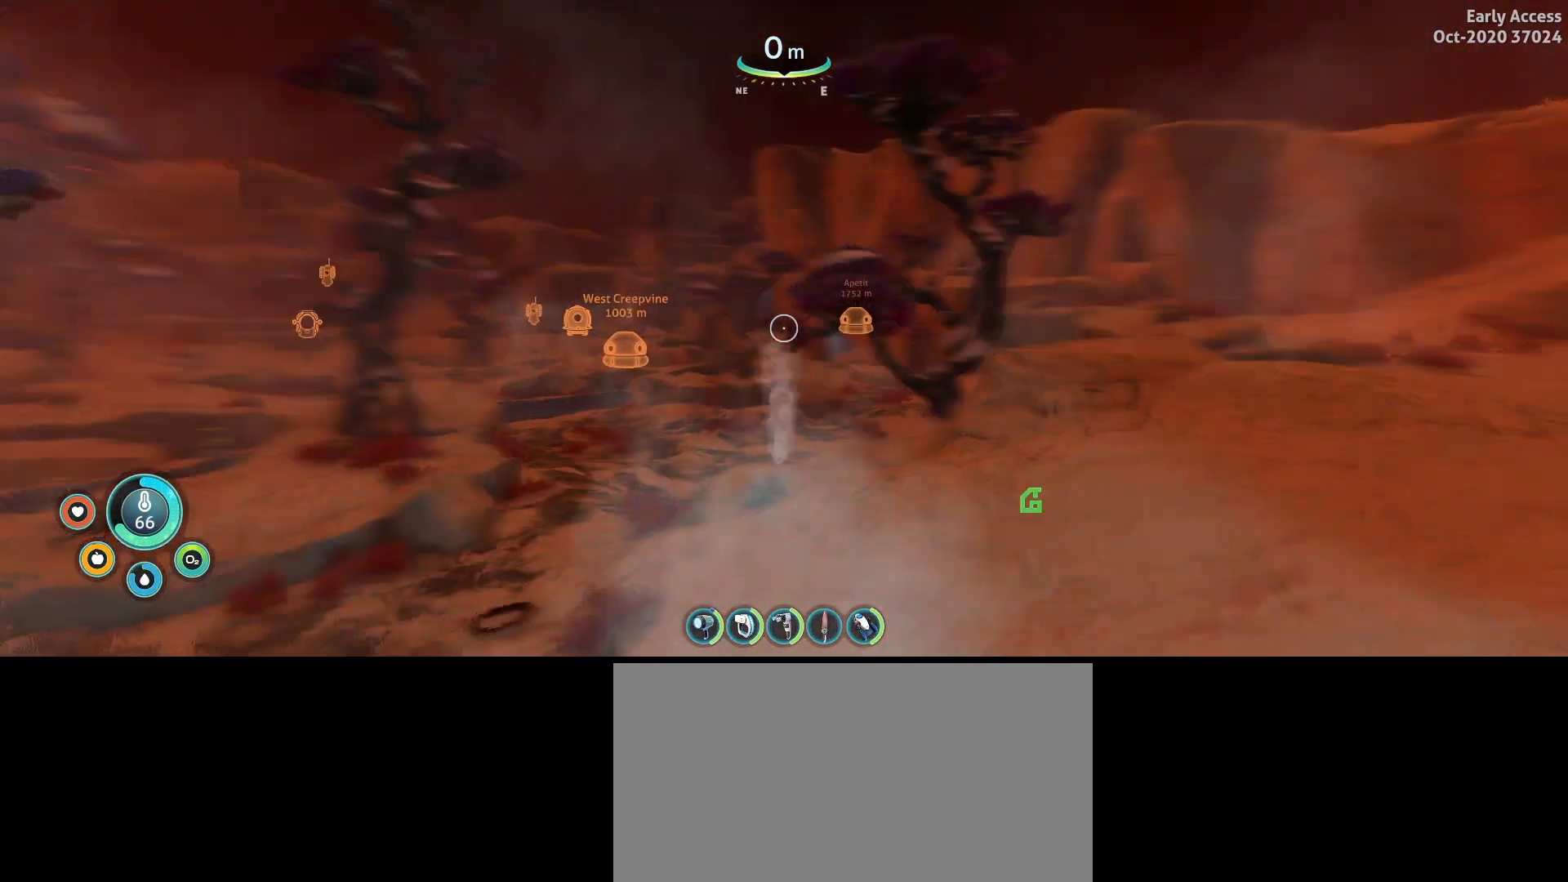
Gameplay with keyboard and mouse; each line is a JSON object with the keys and mouse buttons held at the frame after it. "events" lists presses ("down") and releases ("up") of "a", "ctrl", "d", "e", "q", "s", "shift", "space", "w", "mouse_left", "mouse_wheel", "mouse_right", "mouse_mb4" and "mouse_mb5" between this image and that frame as [ms after this image, input, new state], when the widget could be followed in between. "mouse_left", "mouse_wheel", "mouse_right", "mouse_mb4", "mouse_mb5" = the "left", "wheel", "right", "mb4", "mb5" buttons of the "mouse" list. No other keys are recorded. "wheel" means that the mouse wheel is clicked or scrolled. Not read: mouse_move.
{"keys": ["d", "w"], "mouse": [], "events": [[167, "d", "down"], [267, "w", "down"]]}
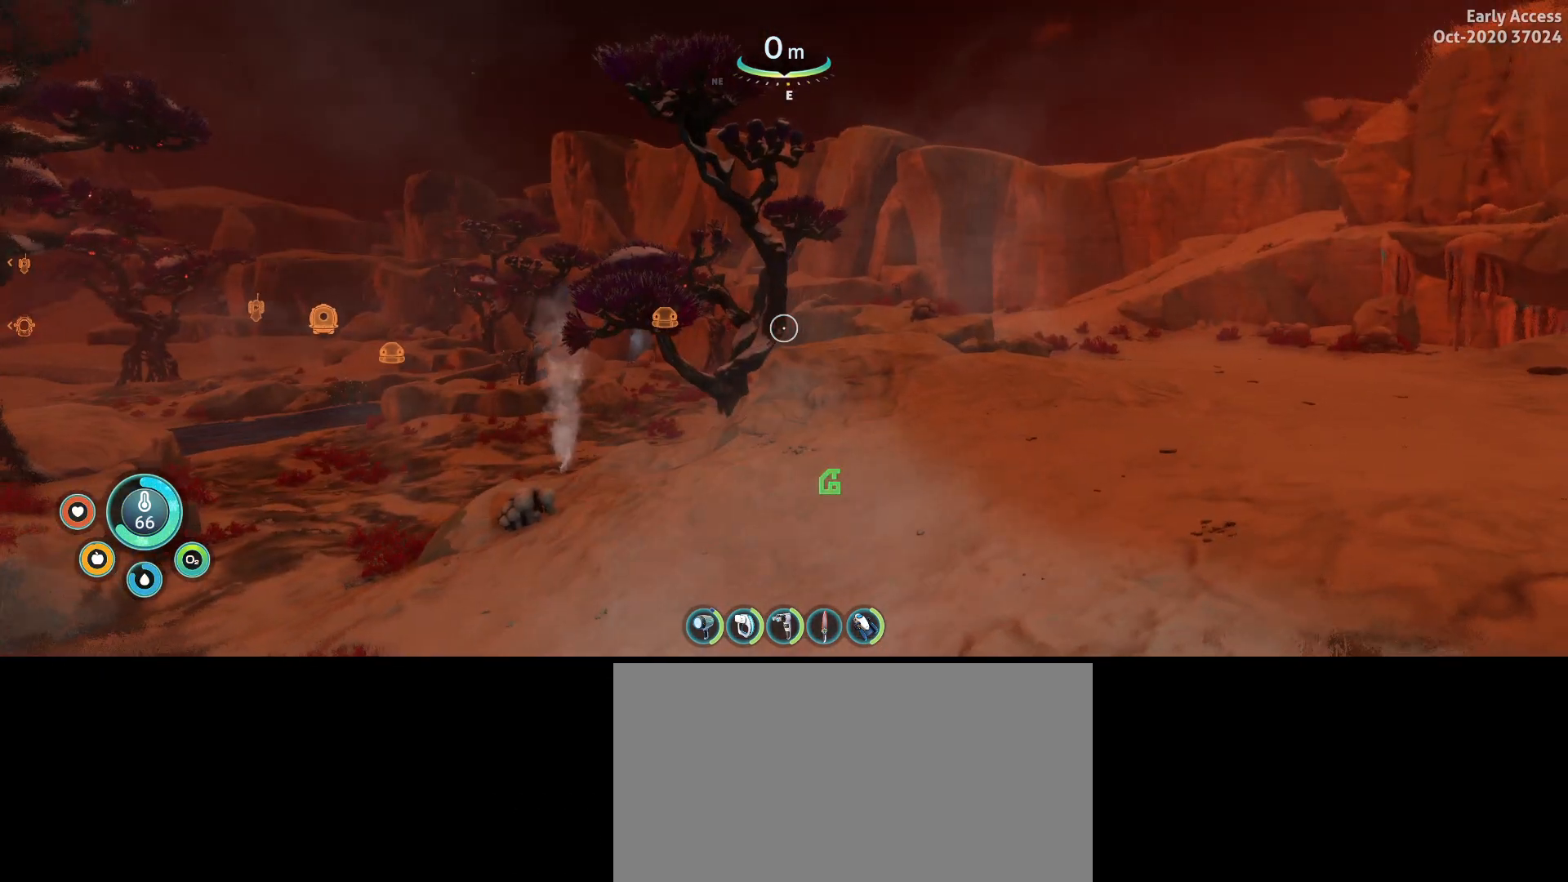
{"keys": ["d", "shift", "w"], "mouse": [], "events": [[200, "shift", "down"]]}
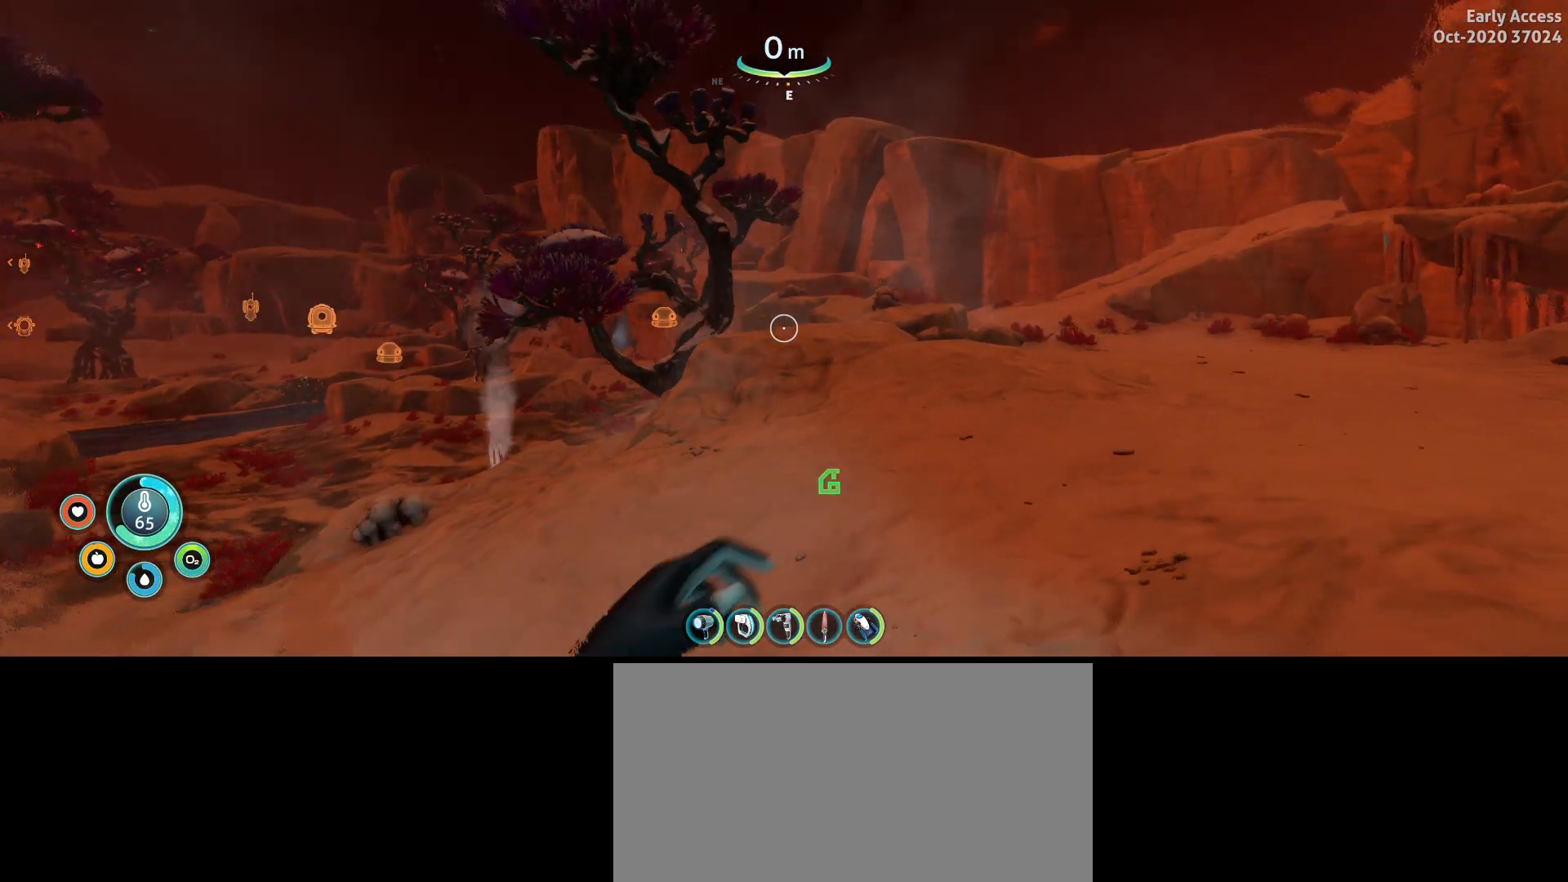
{"keys": ["d", "shift", "w"], "mouse": [], "events": []}
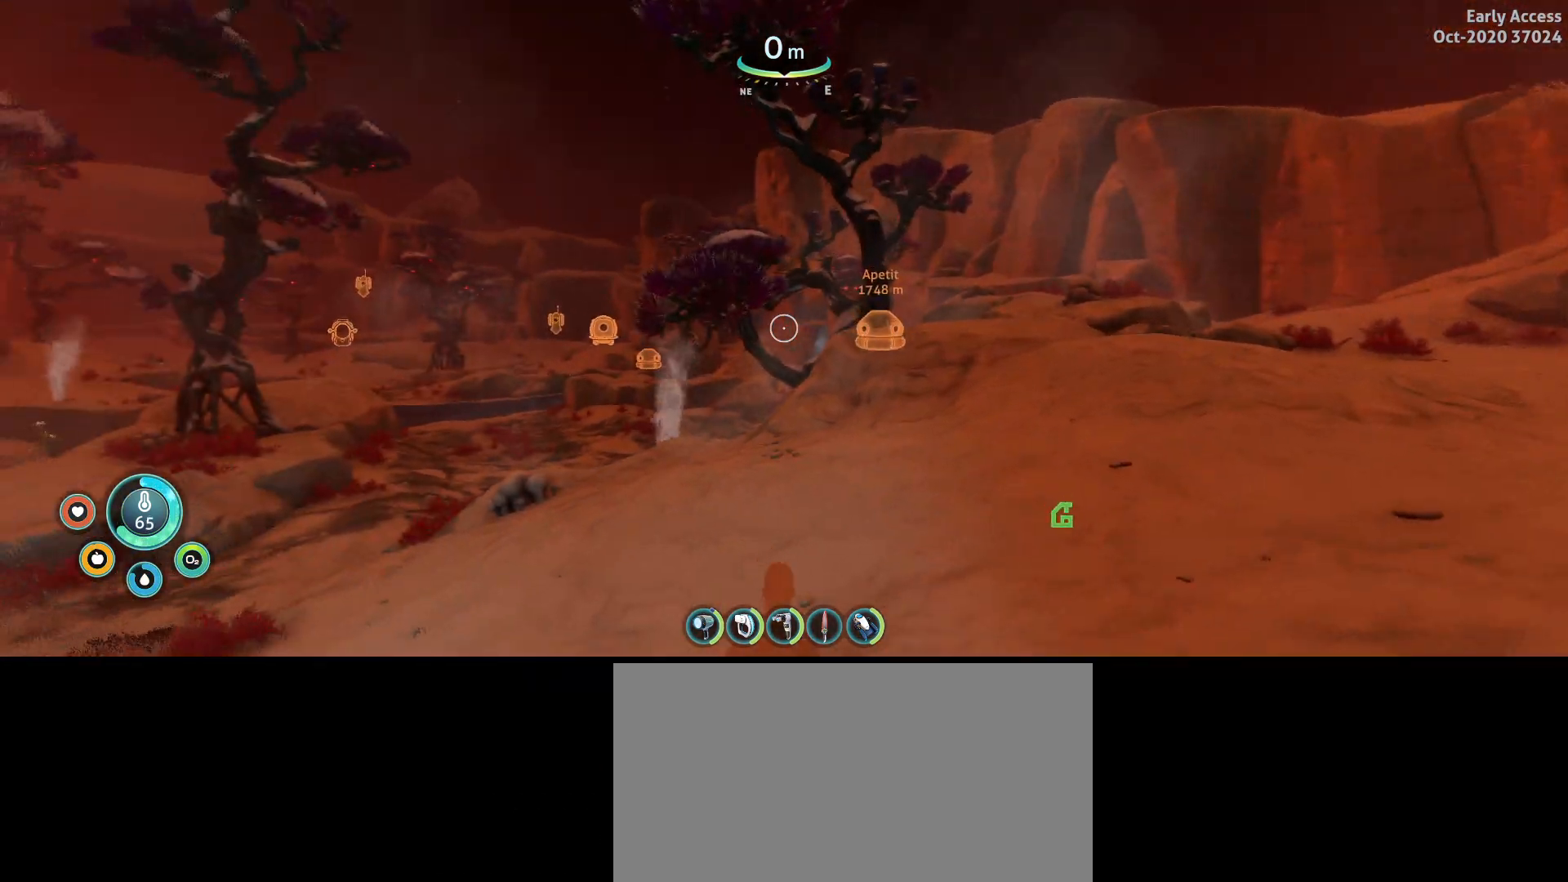
{"keys": ["d", "shift", "w"], "mouse": [], "events": []}
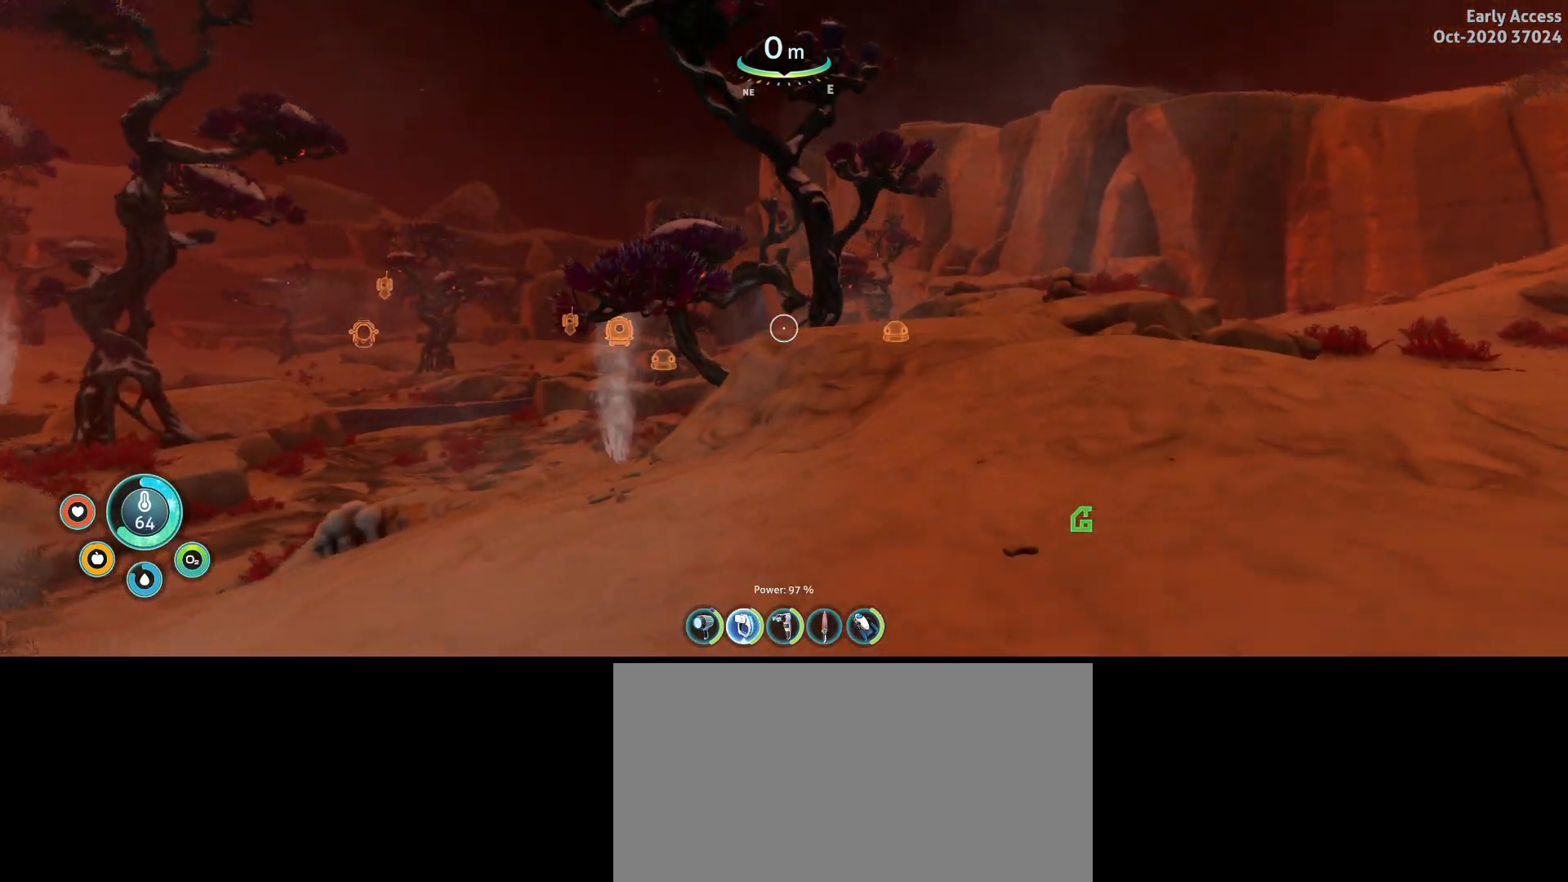
{"keys": ["d", "shift", "w"], "mouse": [], "events": []}
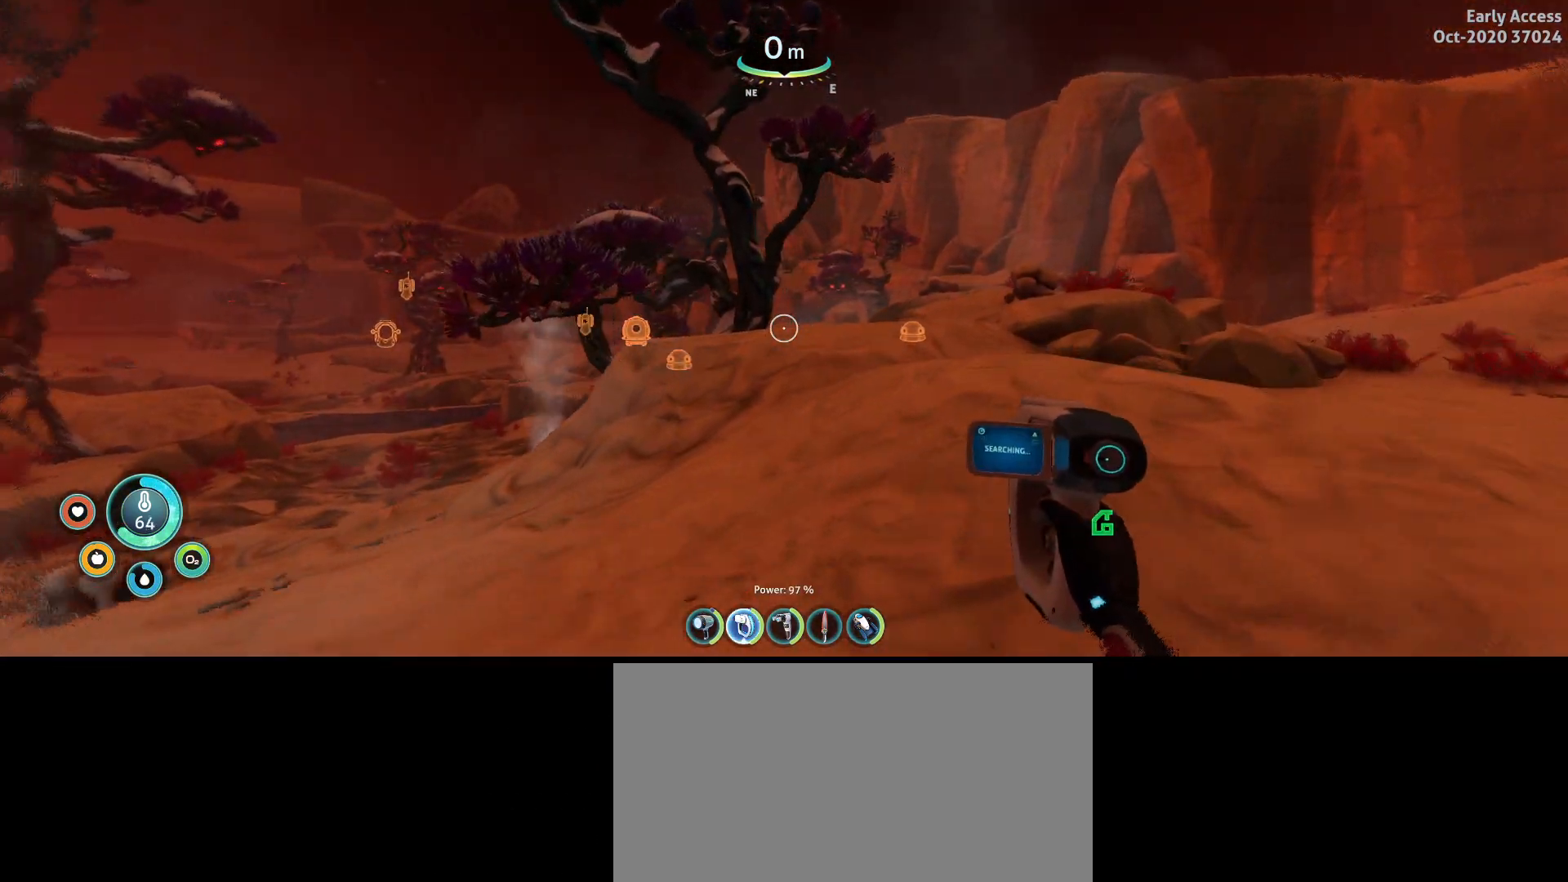
{"keys": ["shift", "w"], "mouse": [], "events": [[333, "d", "up"]]}
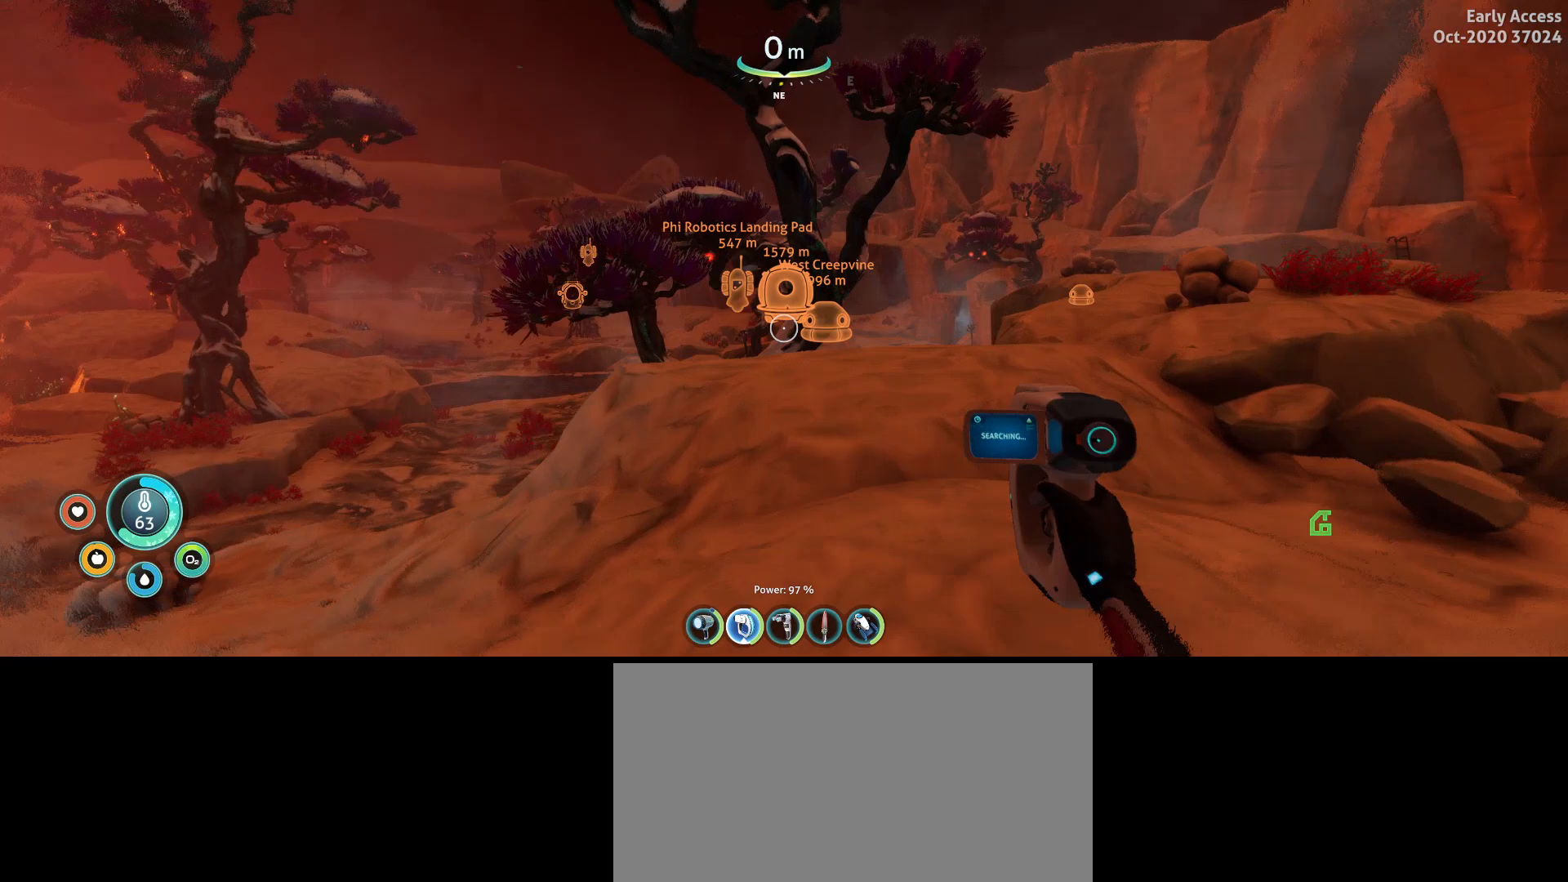
{"keys": ["shift", "w"], "mouse": [], "events": [[67, "d", "down"], [200, "d", "up"]]}
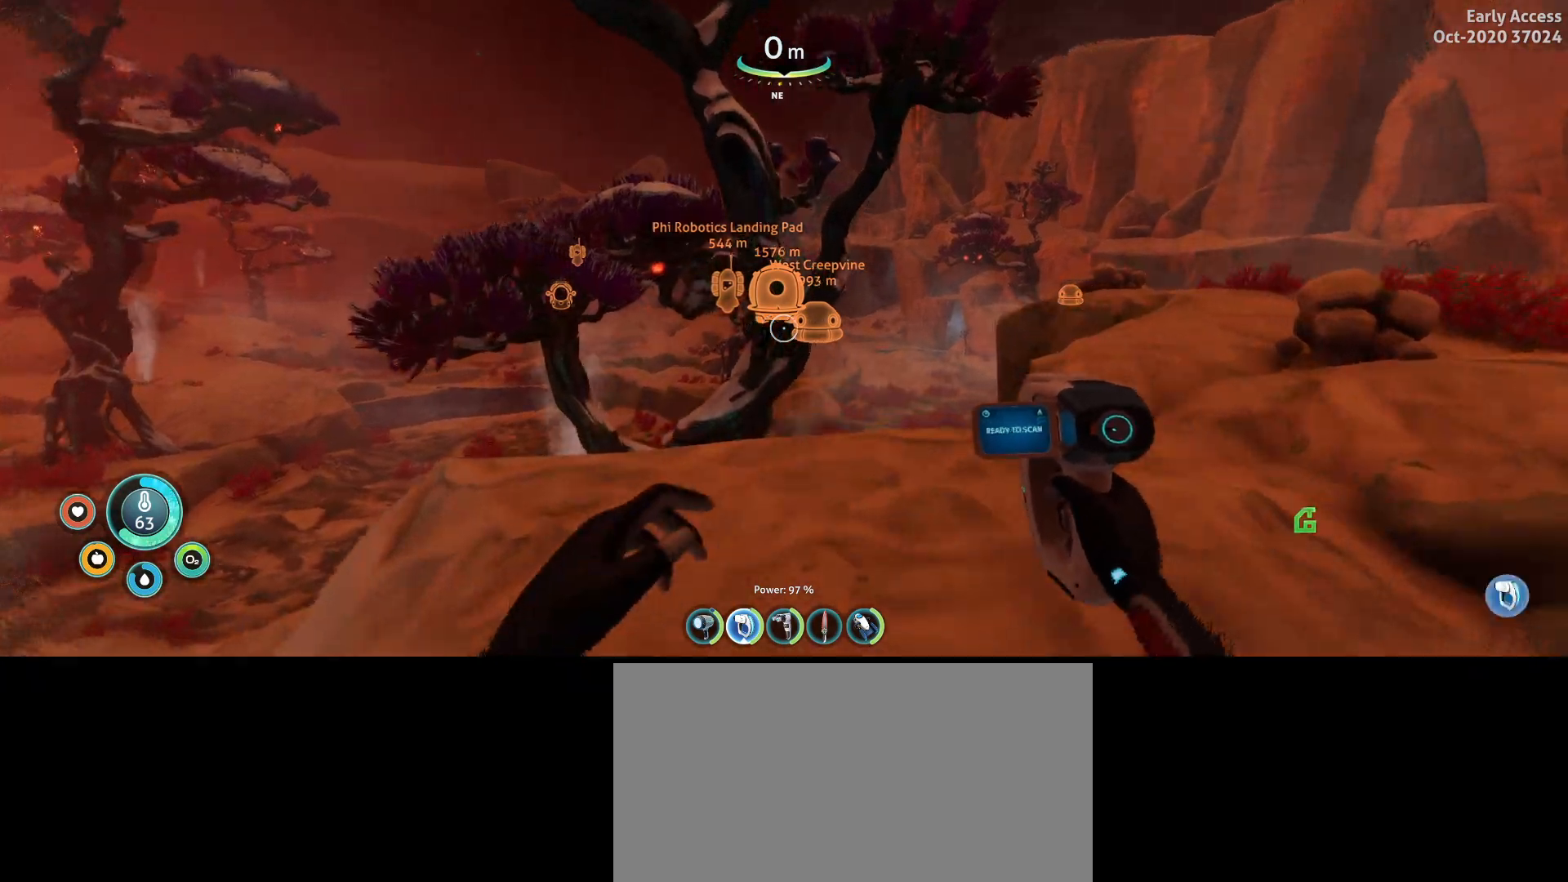
{"keys": [], "mouse": [], "events": [[467, "shift", "up"], [467, "w", "up"]]}
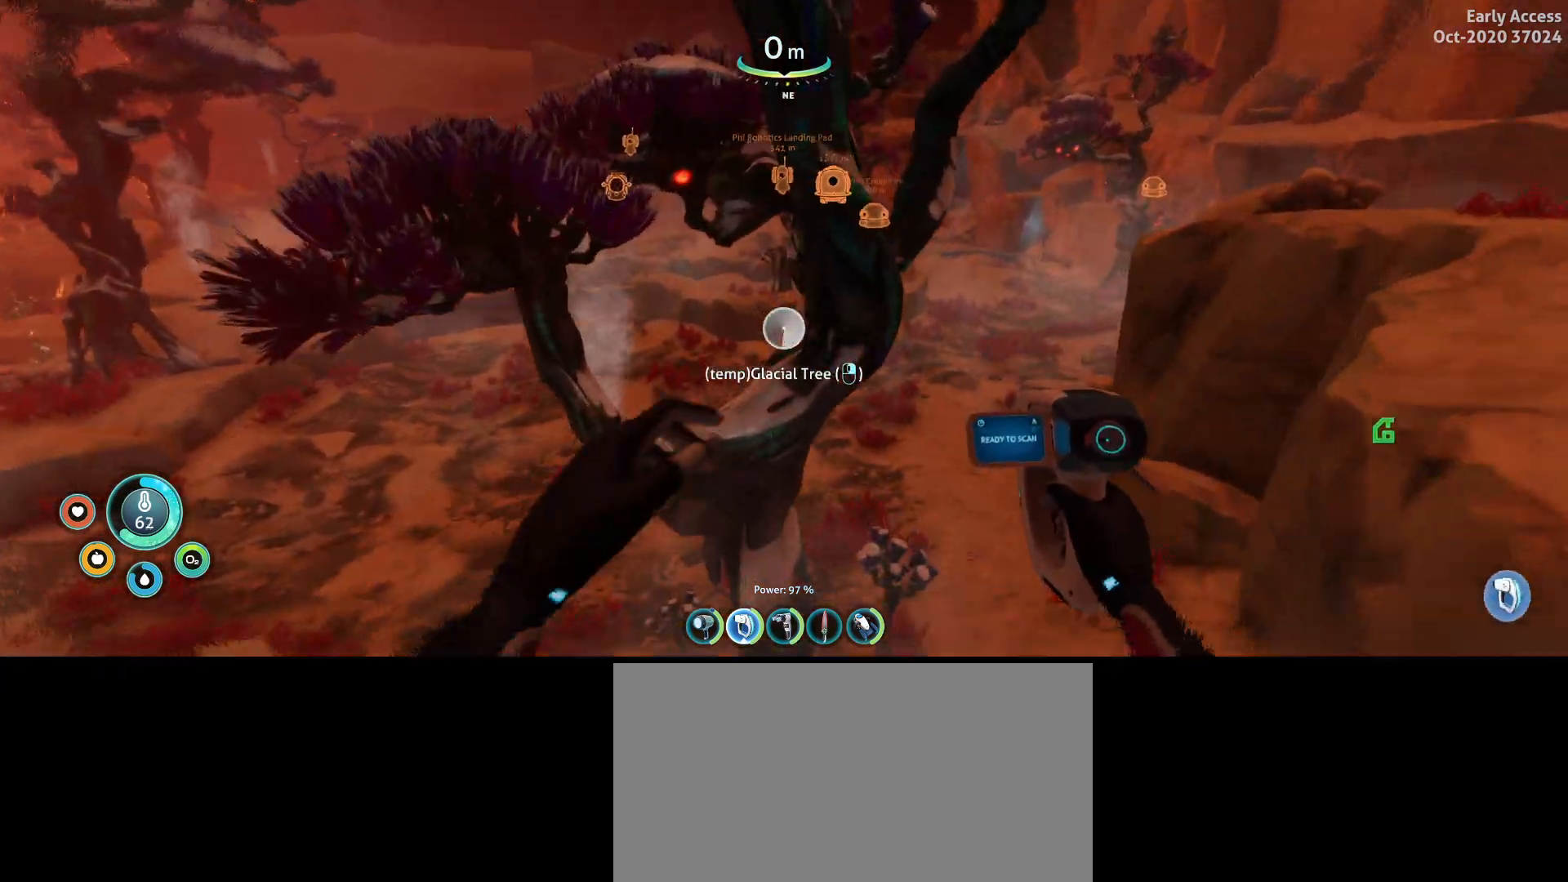
{"keys": [], "mouse": ["right"], "events": [[267, "mouse_right", "down"]]}
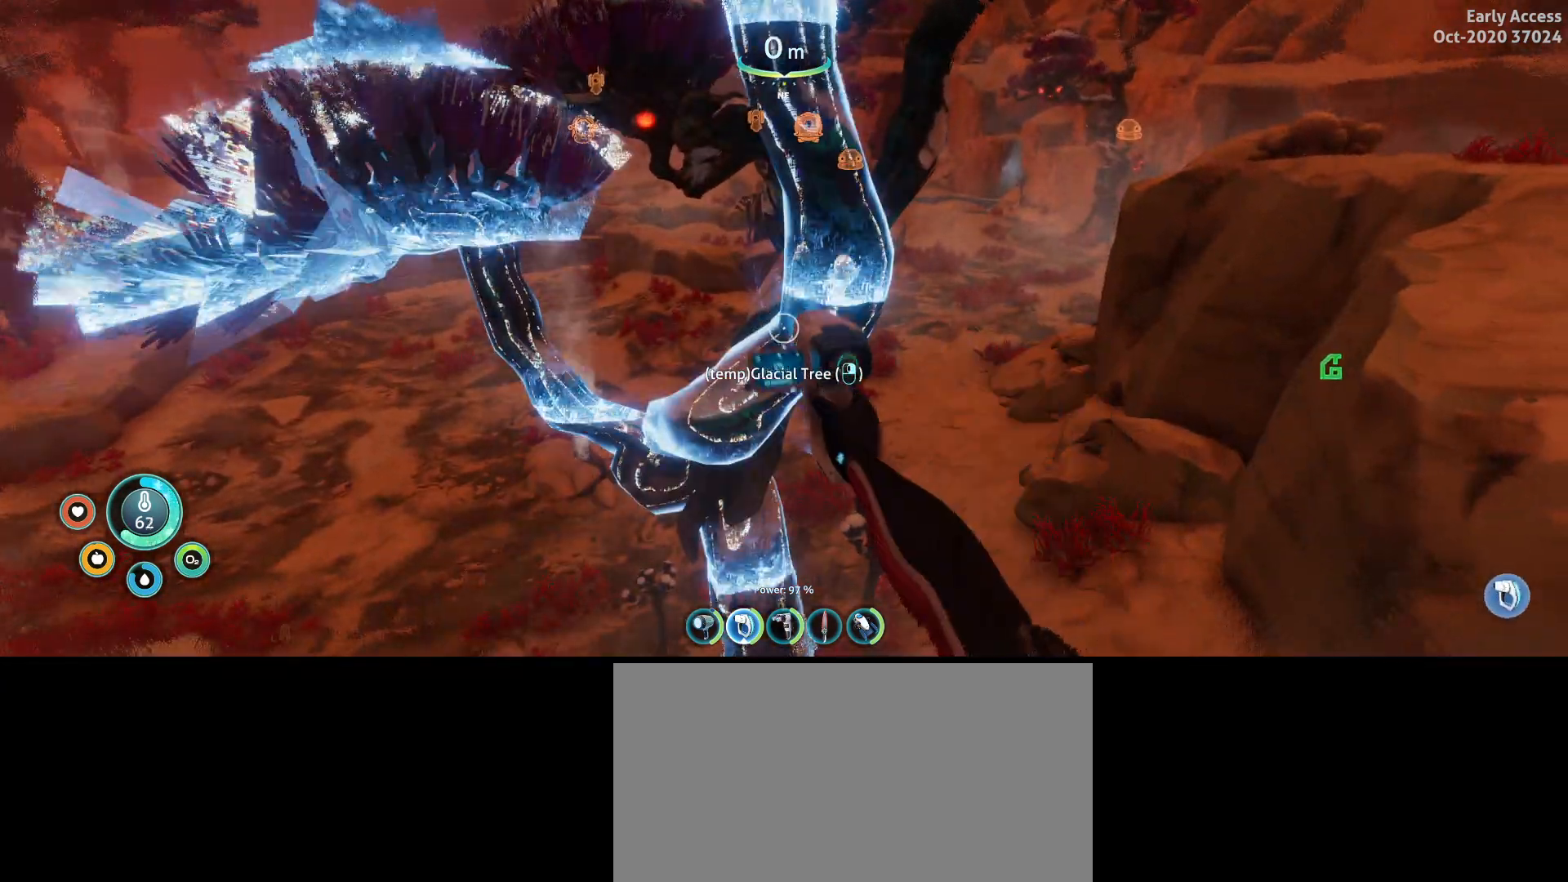
{"keys": [], "mouse": ["right"], "events": []}
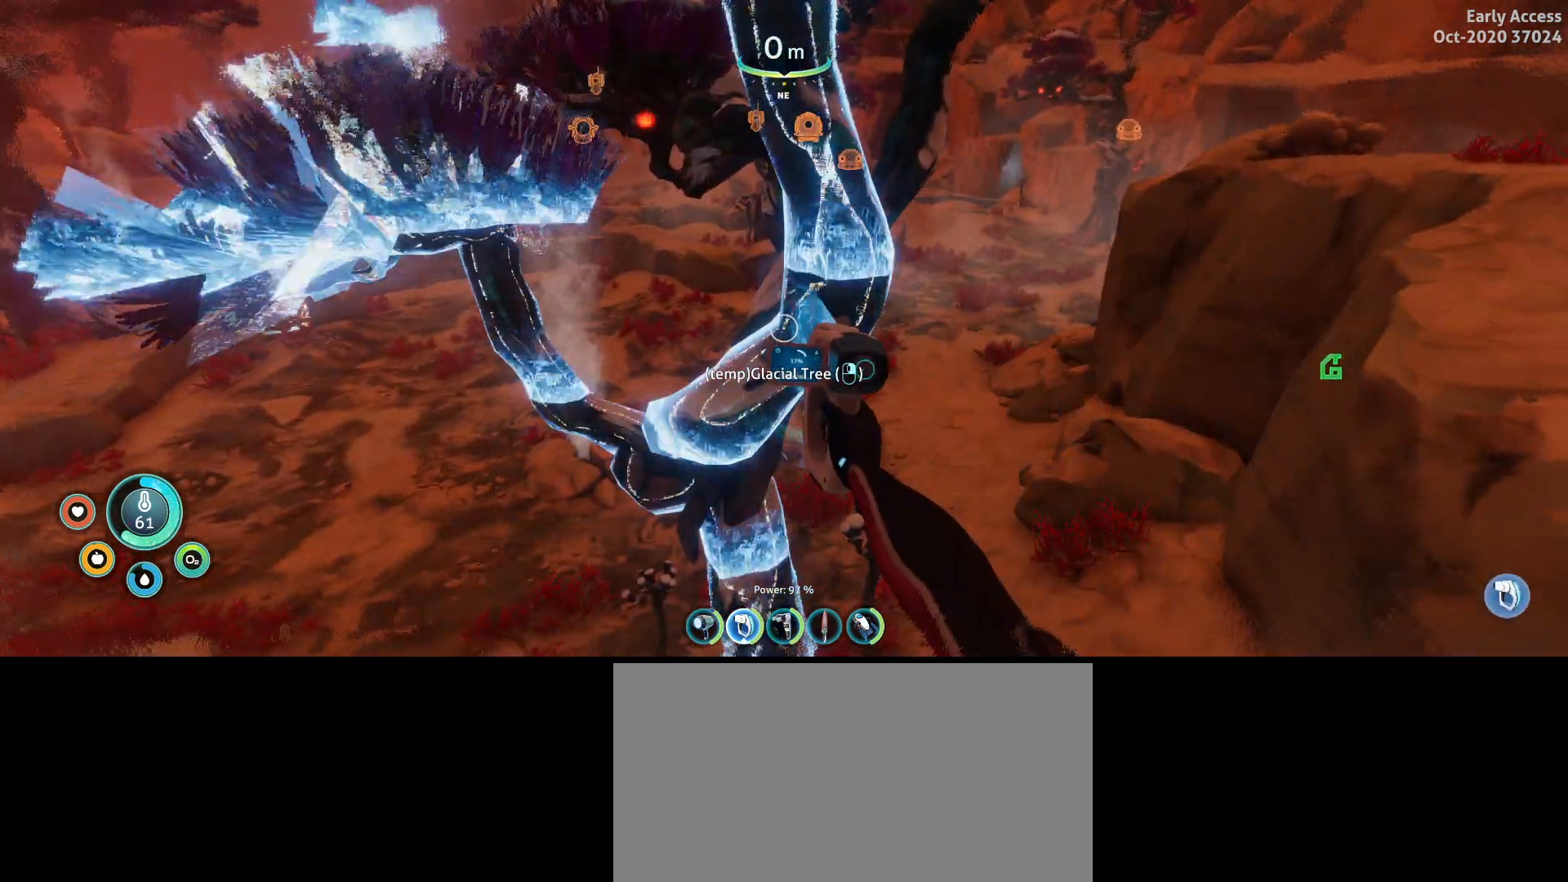
{"keys": [], "mouse": ["right"], "events": []}
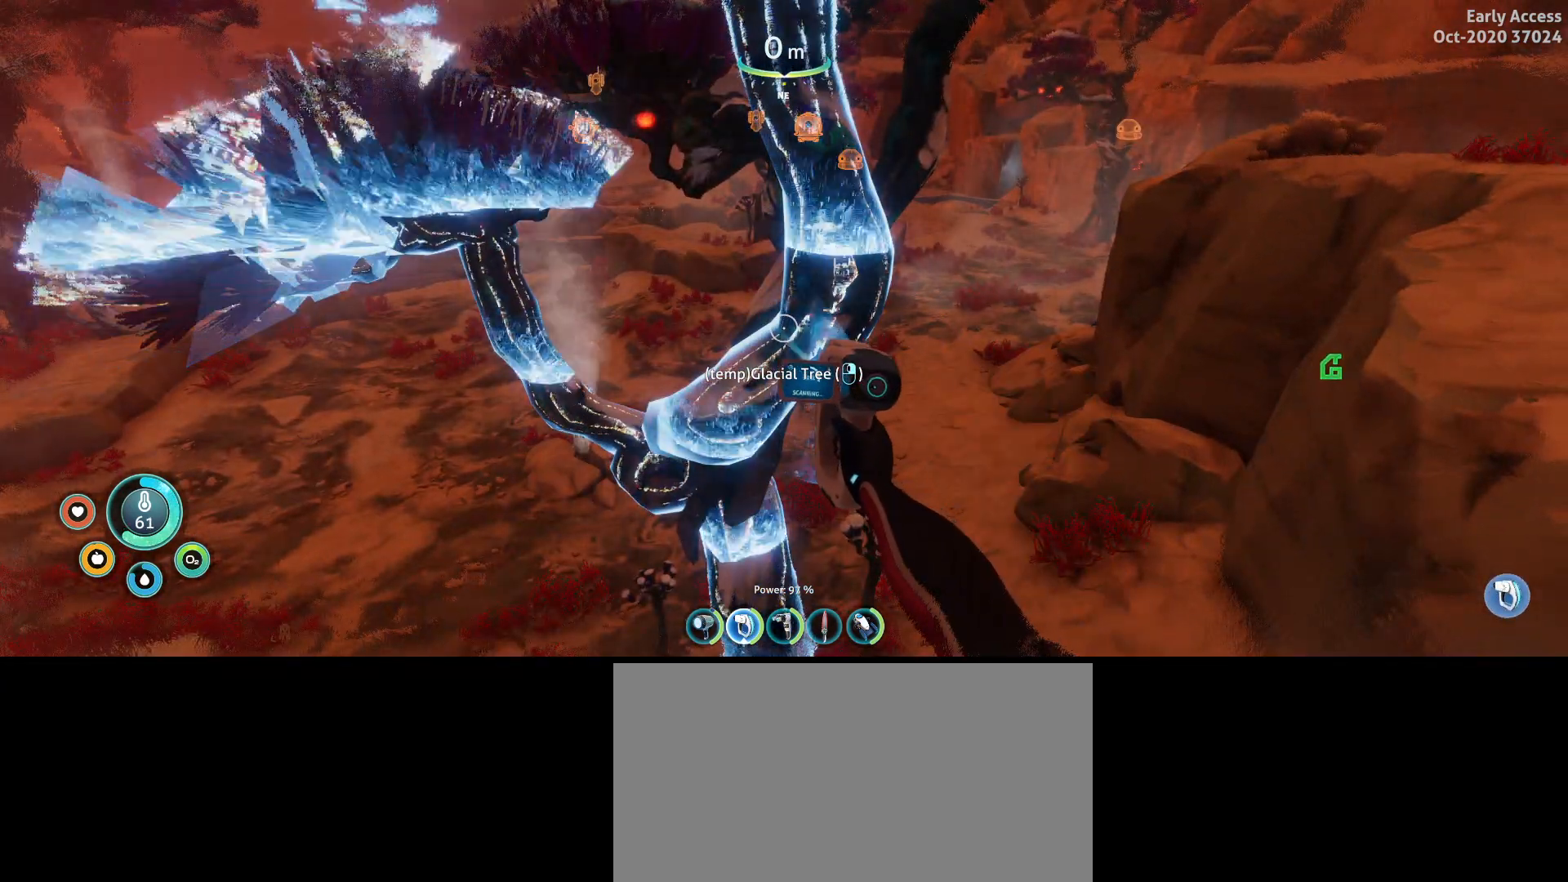
{"keys": [], "mouse": ["right"], "events": []}
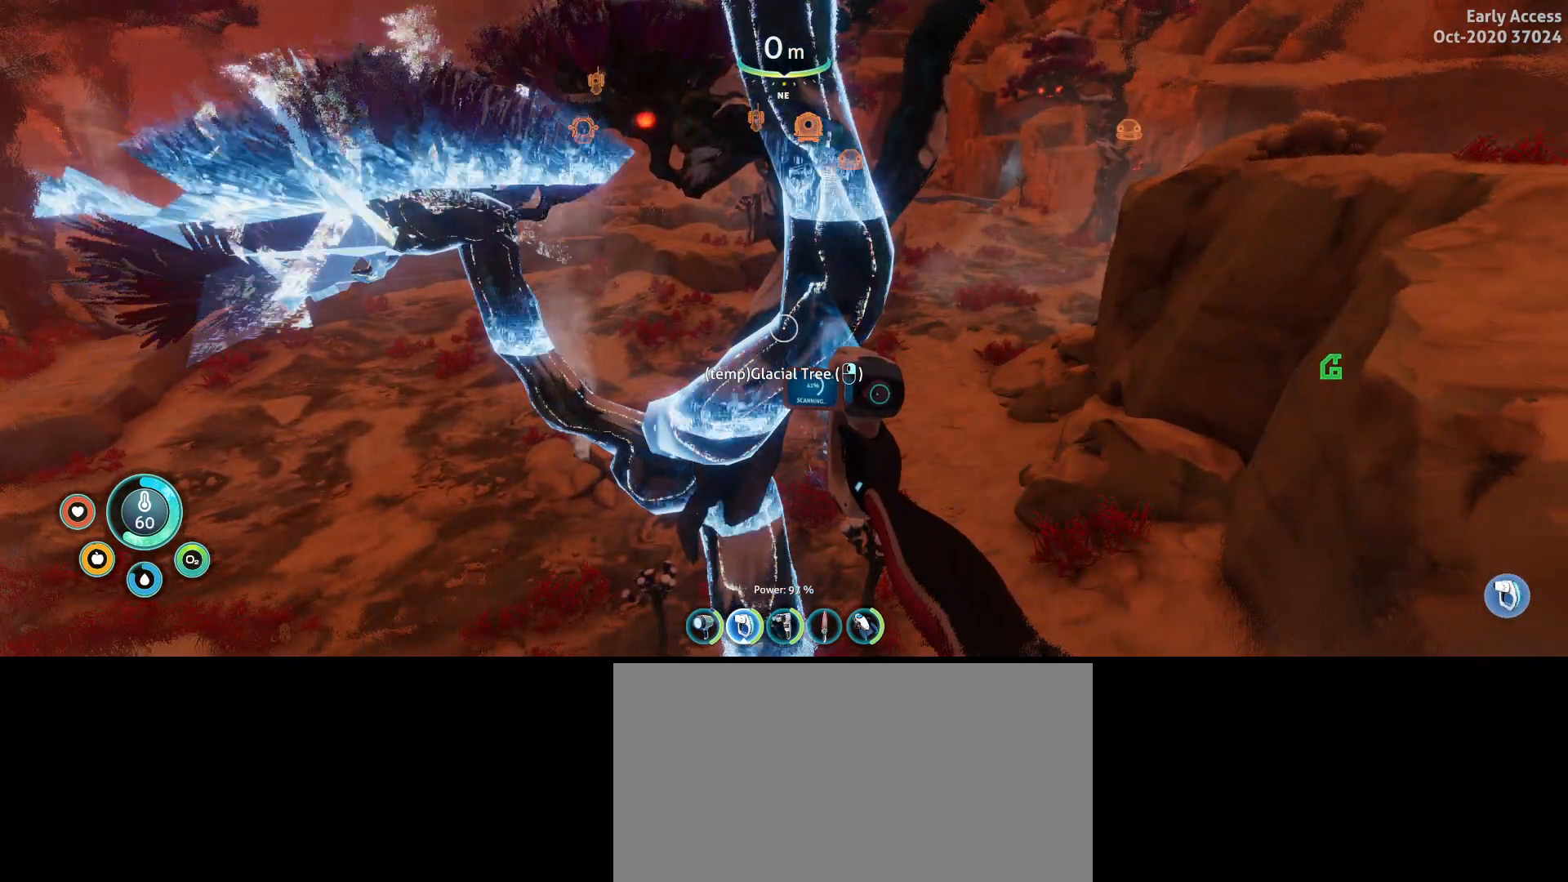
{"keys": [], "mouse": ["right"], "events": []}
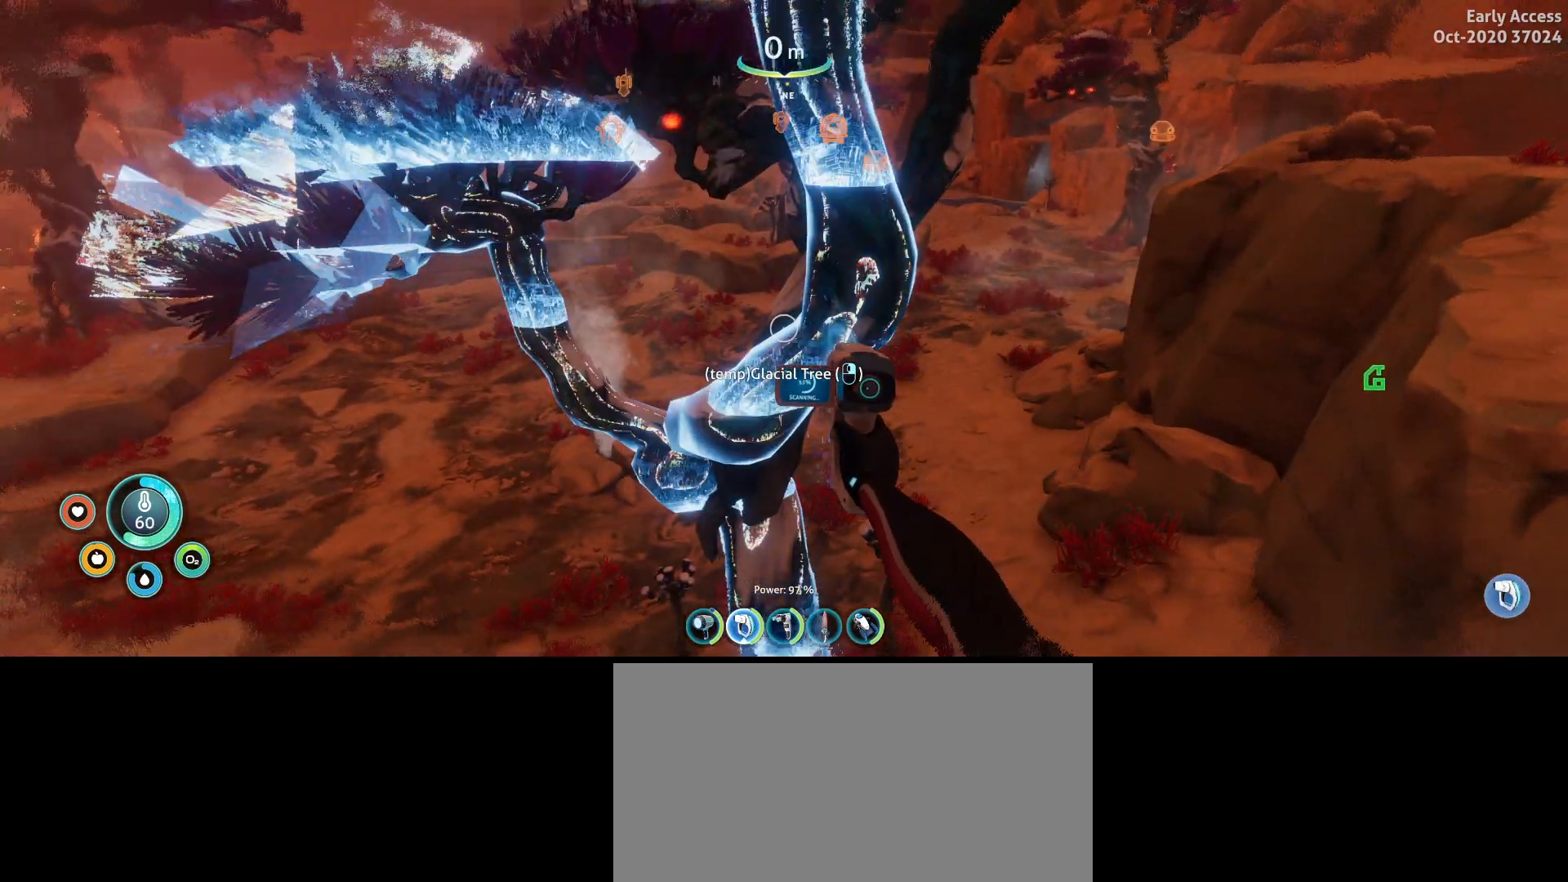
{"keys": [], "mouse": ["right"], "events": []}
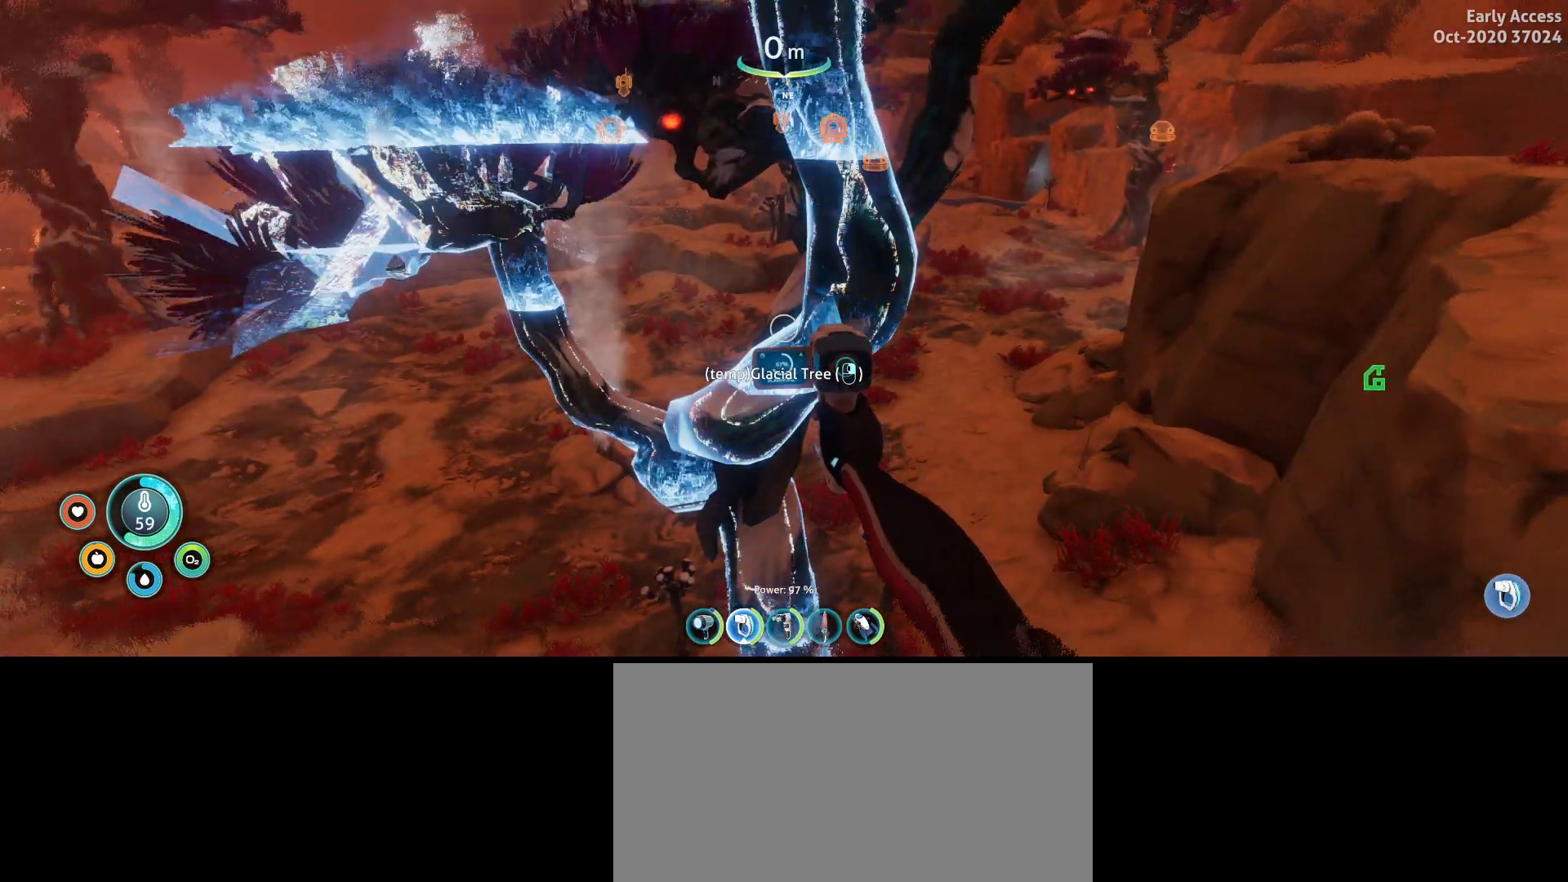
{"keys": [], "mouse": ["right"], "events": []}
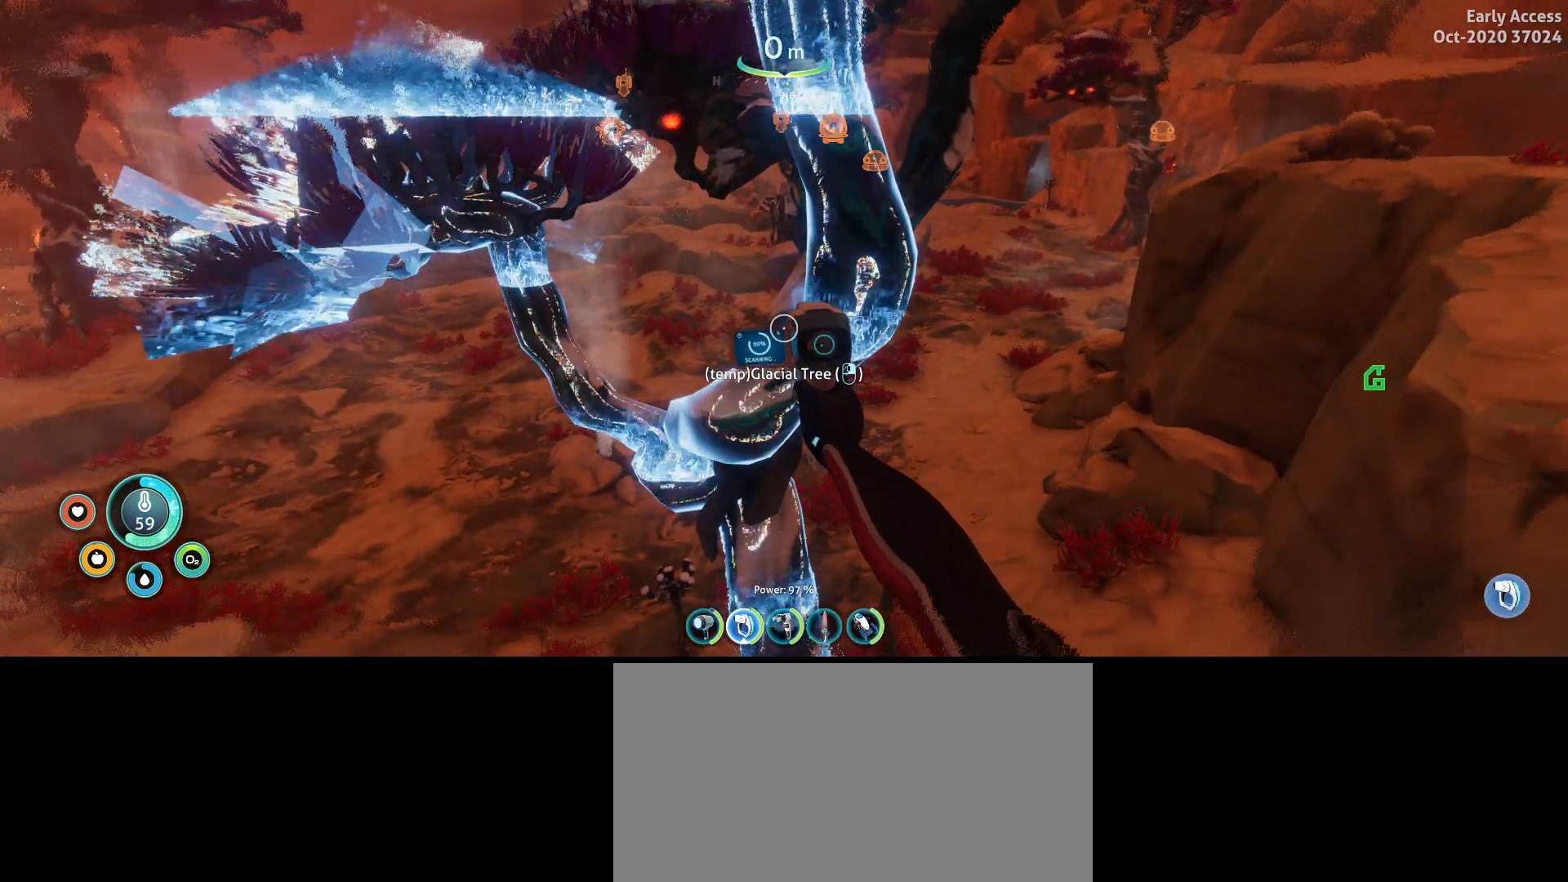
{"keys": [], "mouse": ["right"], "events": []}
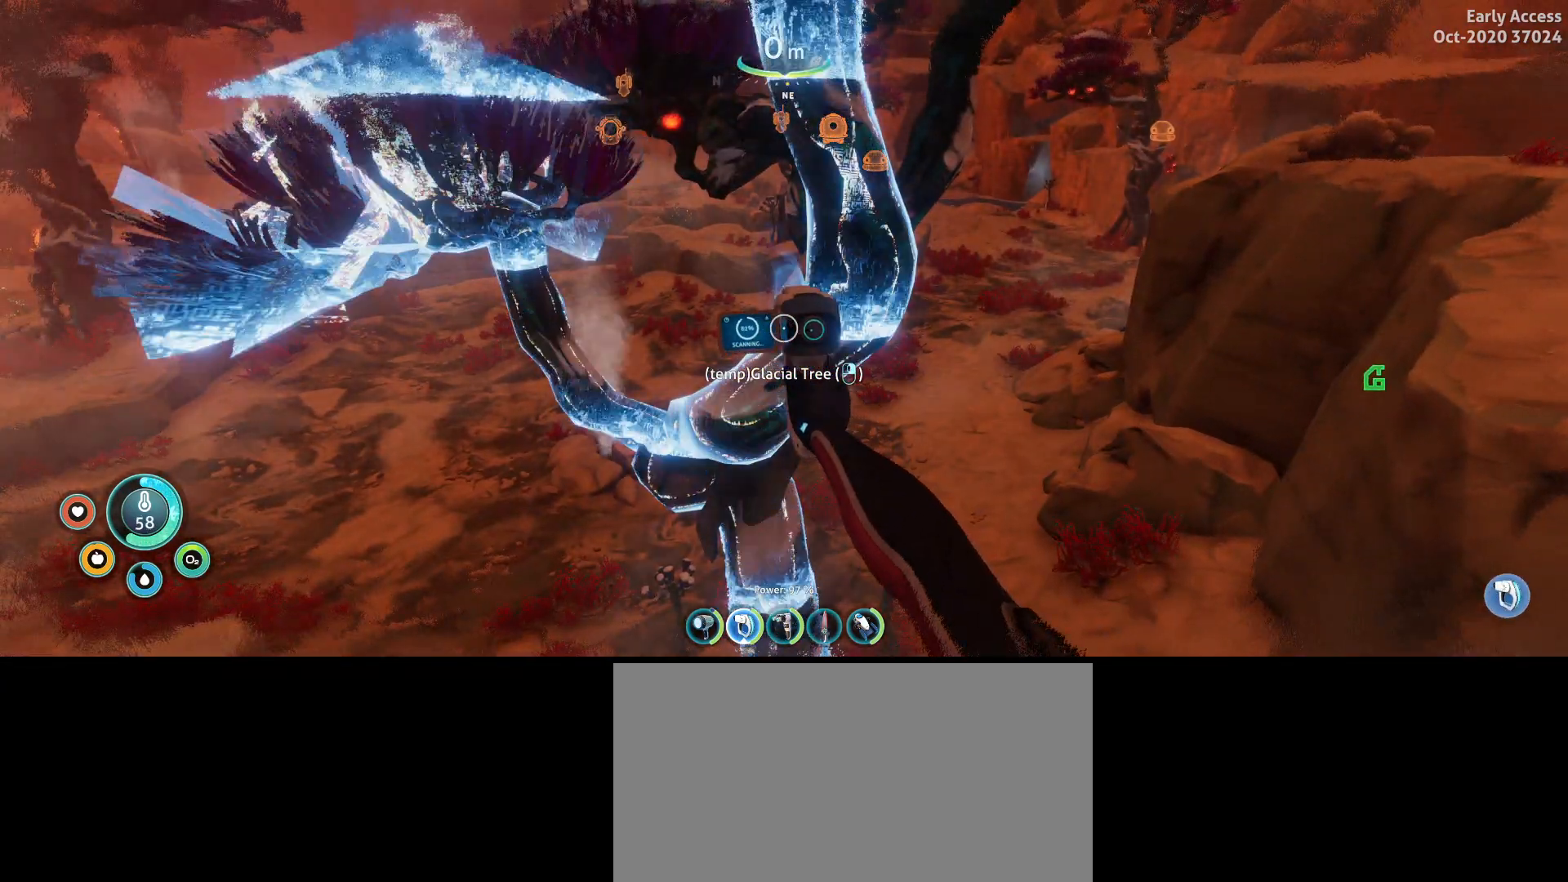
{"keys": [], "mouse": ["right"], "events": []}
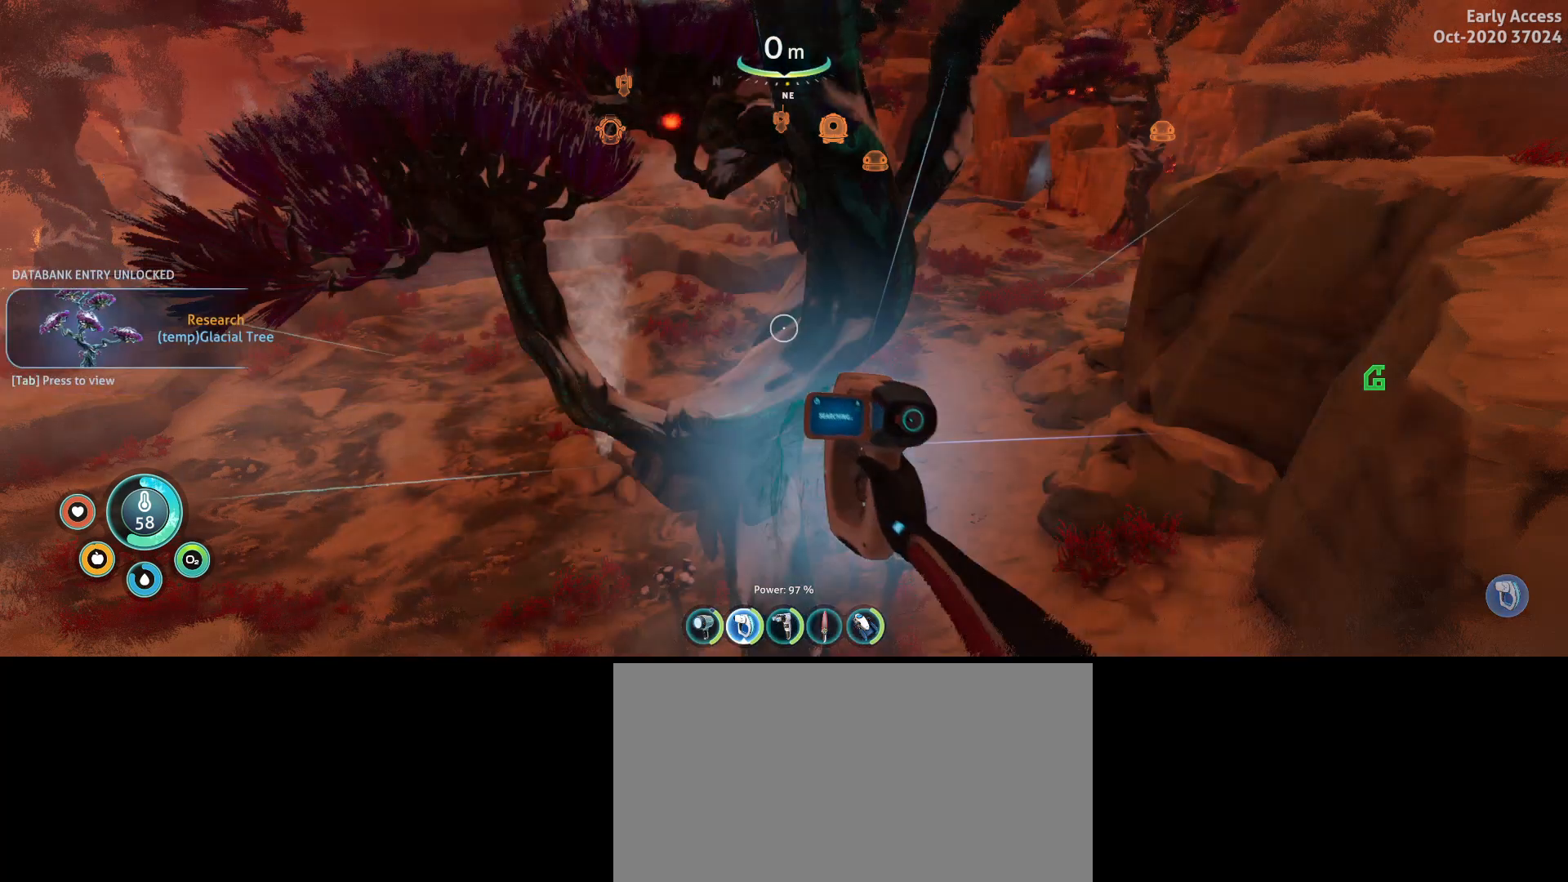
{"keys": [], "mouse": ["right"], "events": []}
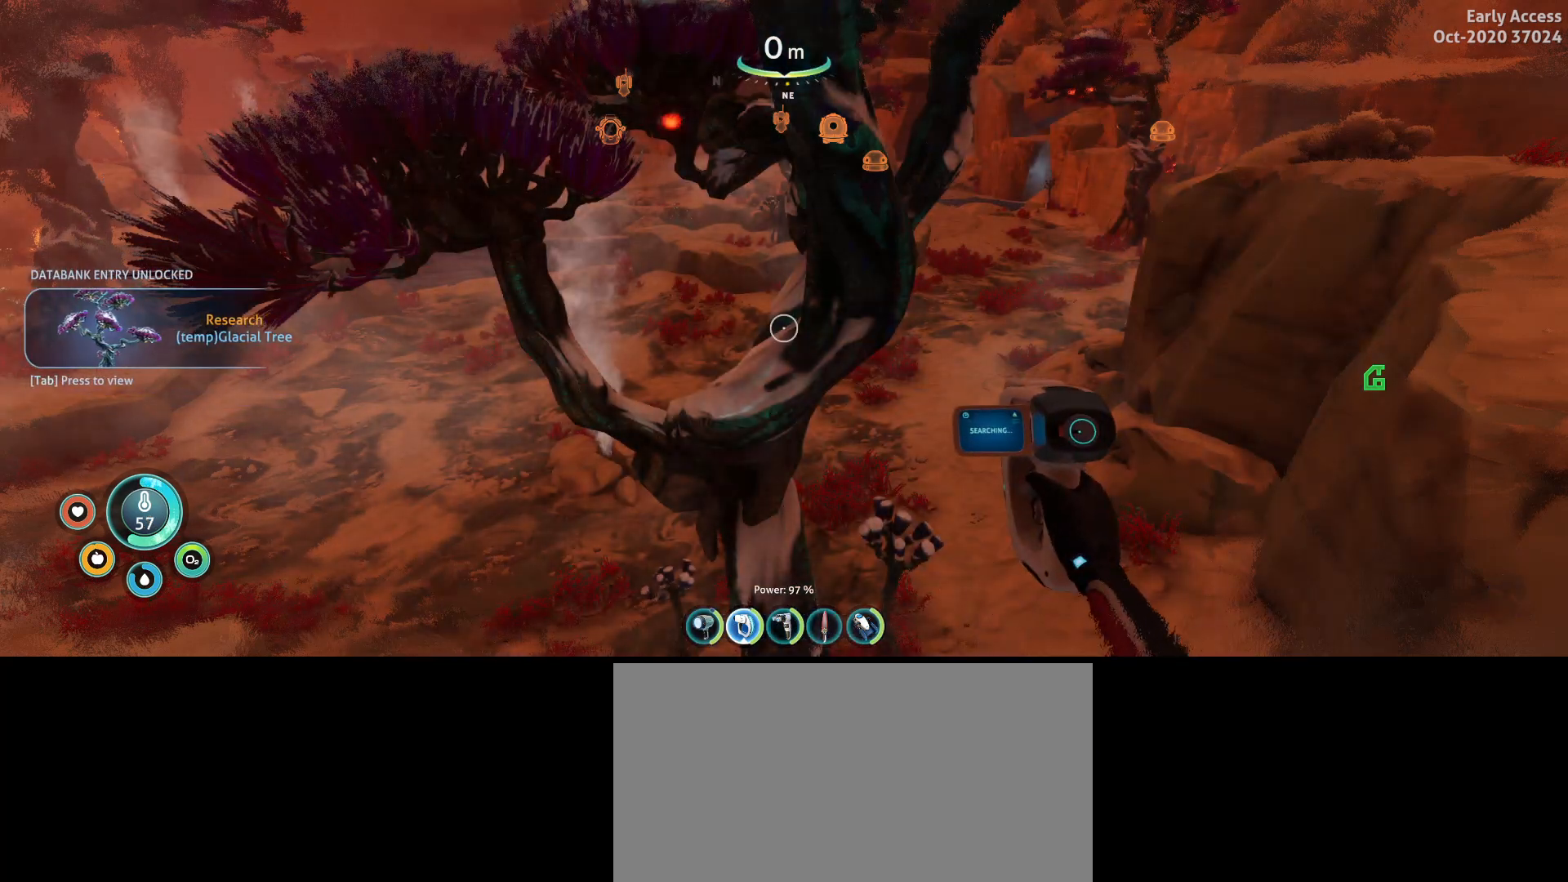
{"keys": [], "mouse": ["right"], "events": []}
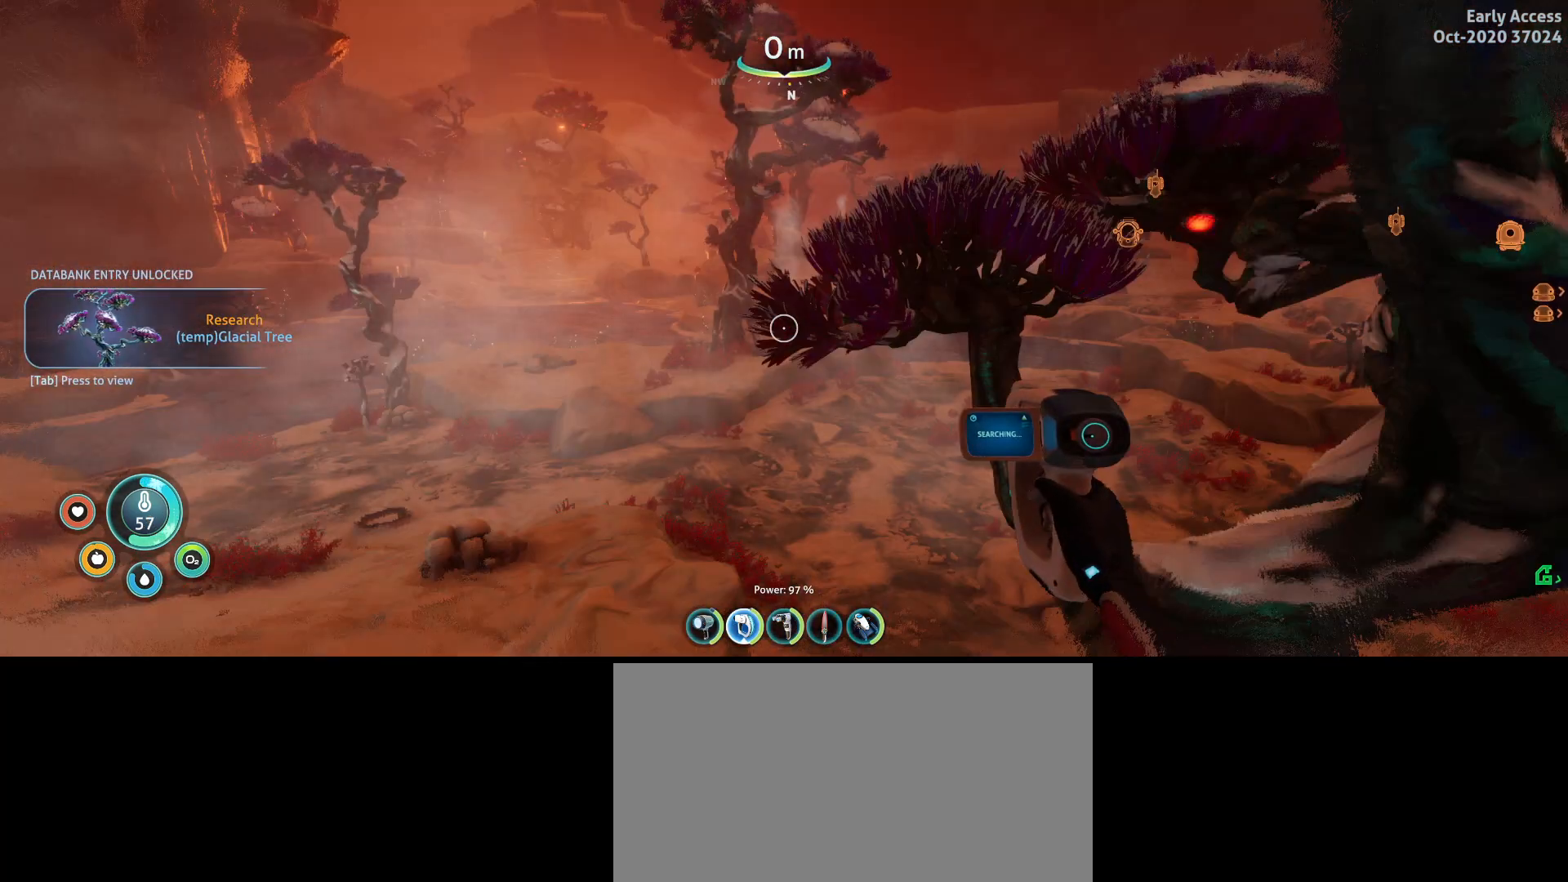
{"keys": [], "mouse": [], "events": [[167, "mouse_right", "up"]]}
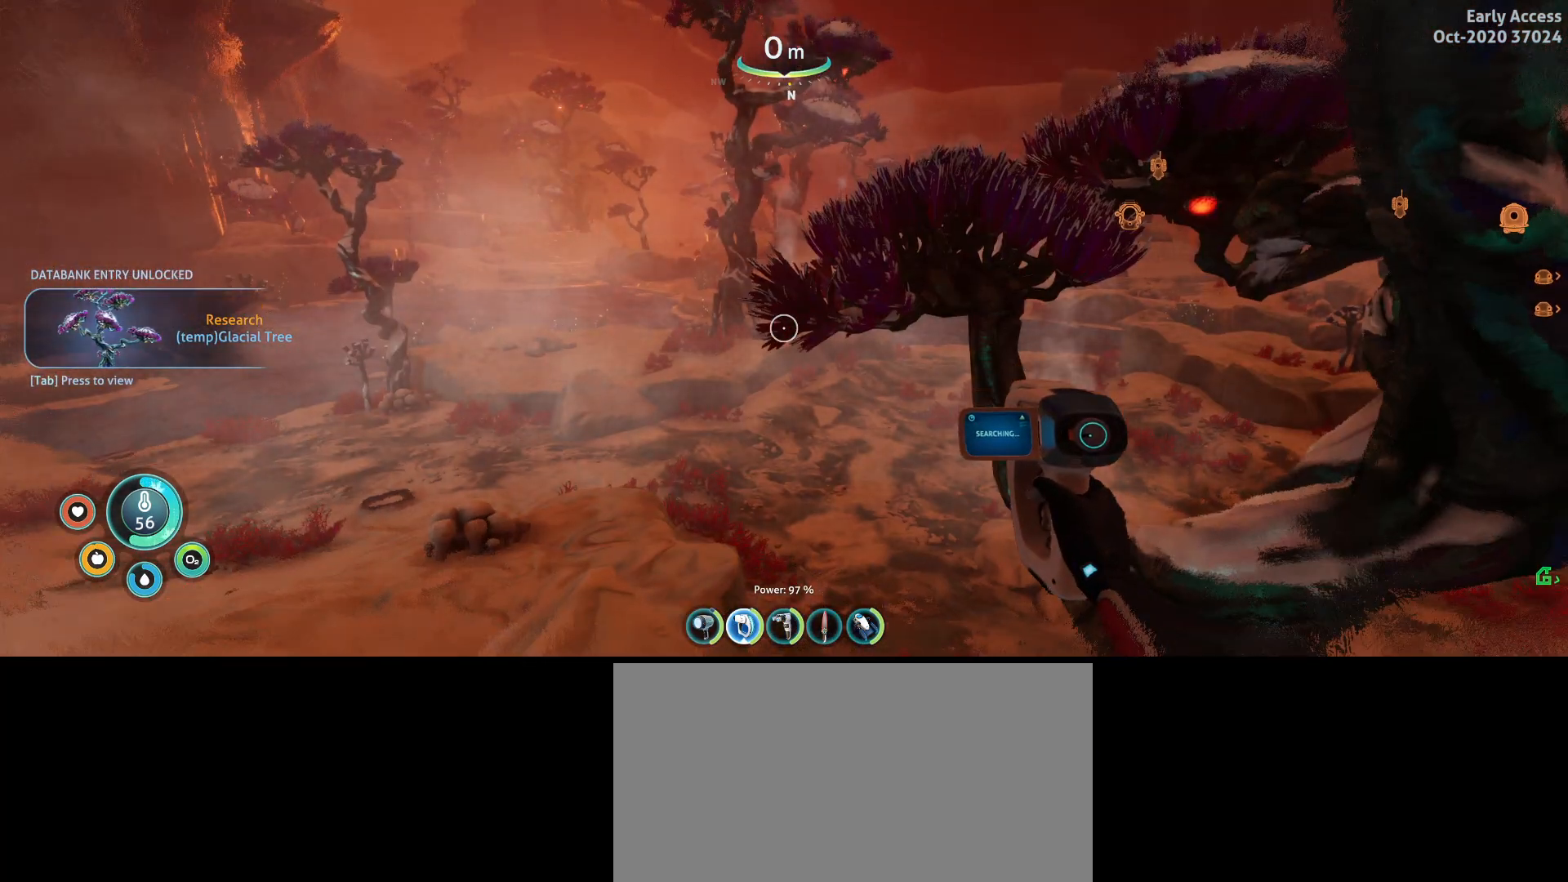
{"keys": ["a"], "mouse": [], "events": [[233, "a", "down"]]}
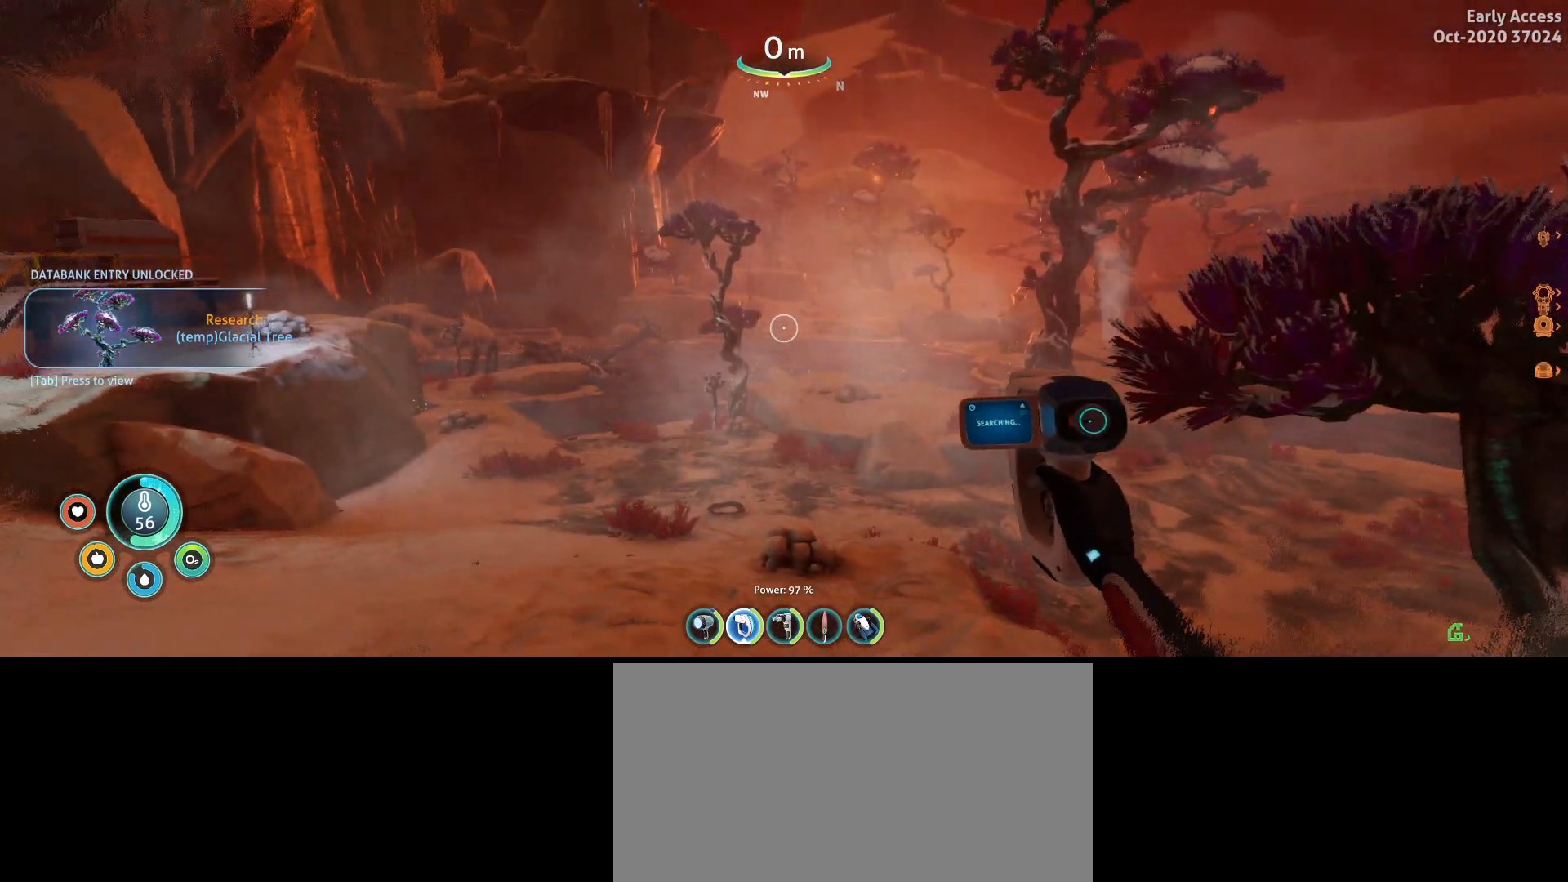
{"keys": ["a", "w"], "mouse": [], "events": [[300, "w", "down"]]}
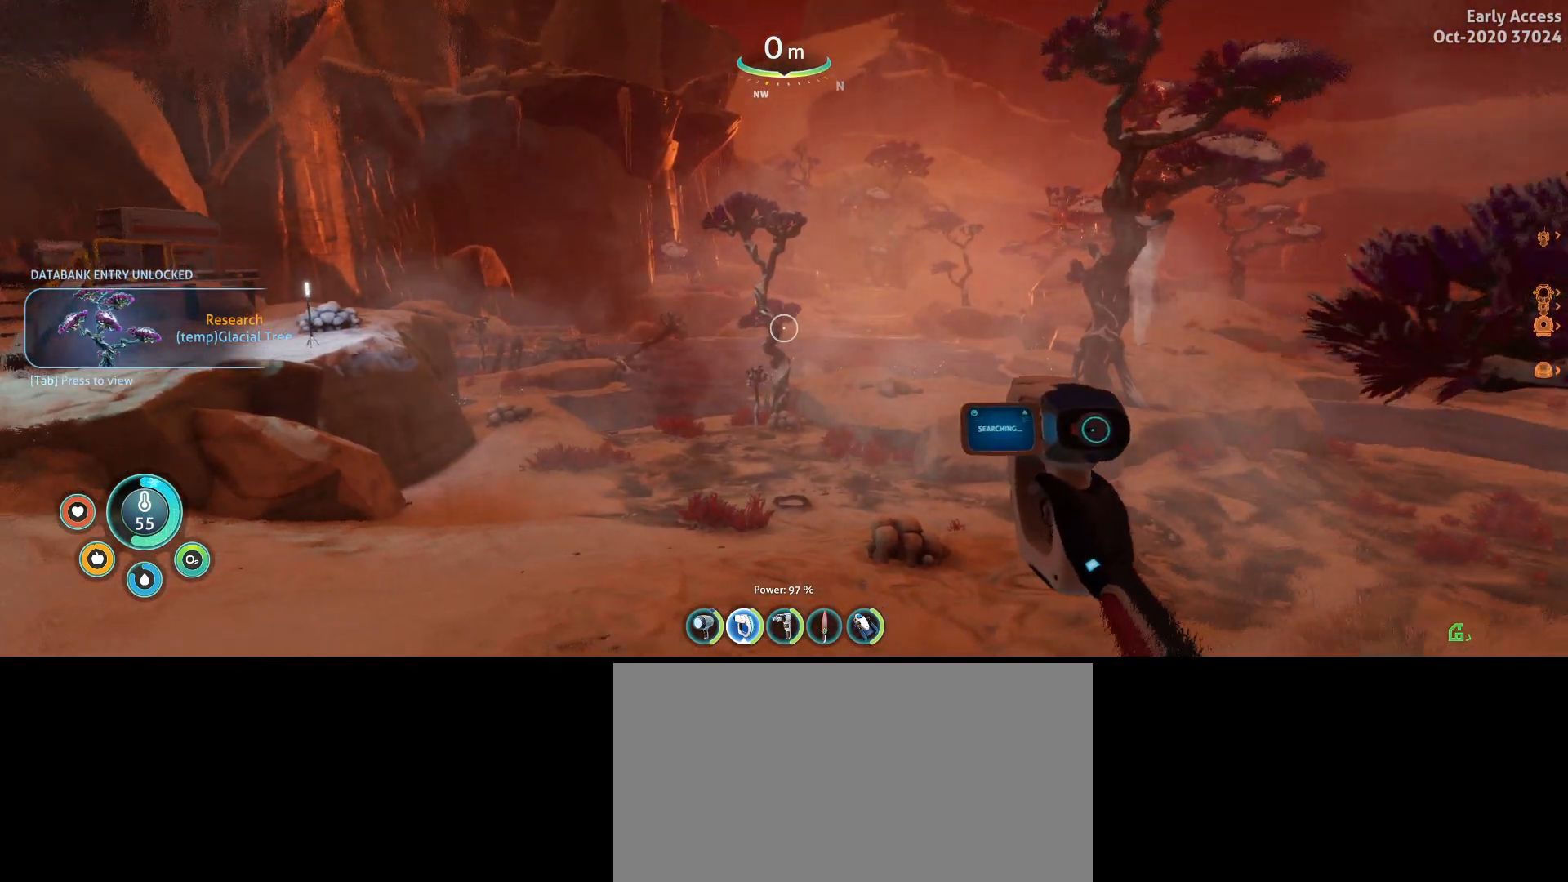
{"keys": ["a"], "mouse": [], "events": [[467, "w", "up"]]}
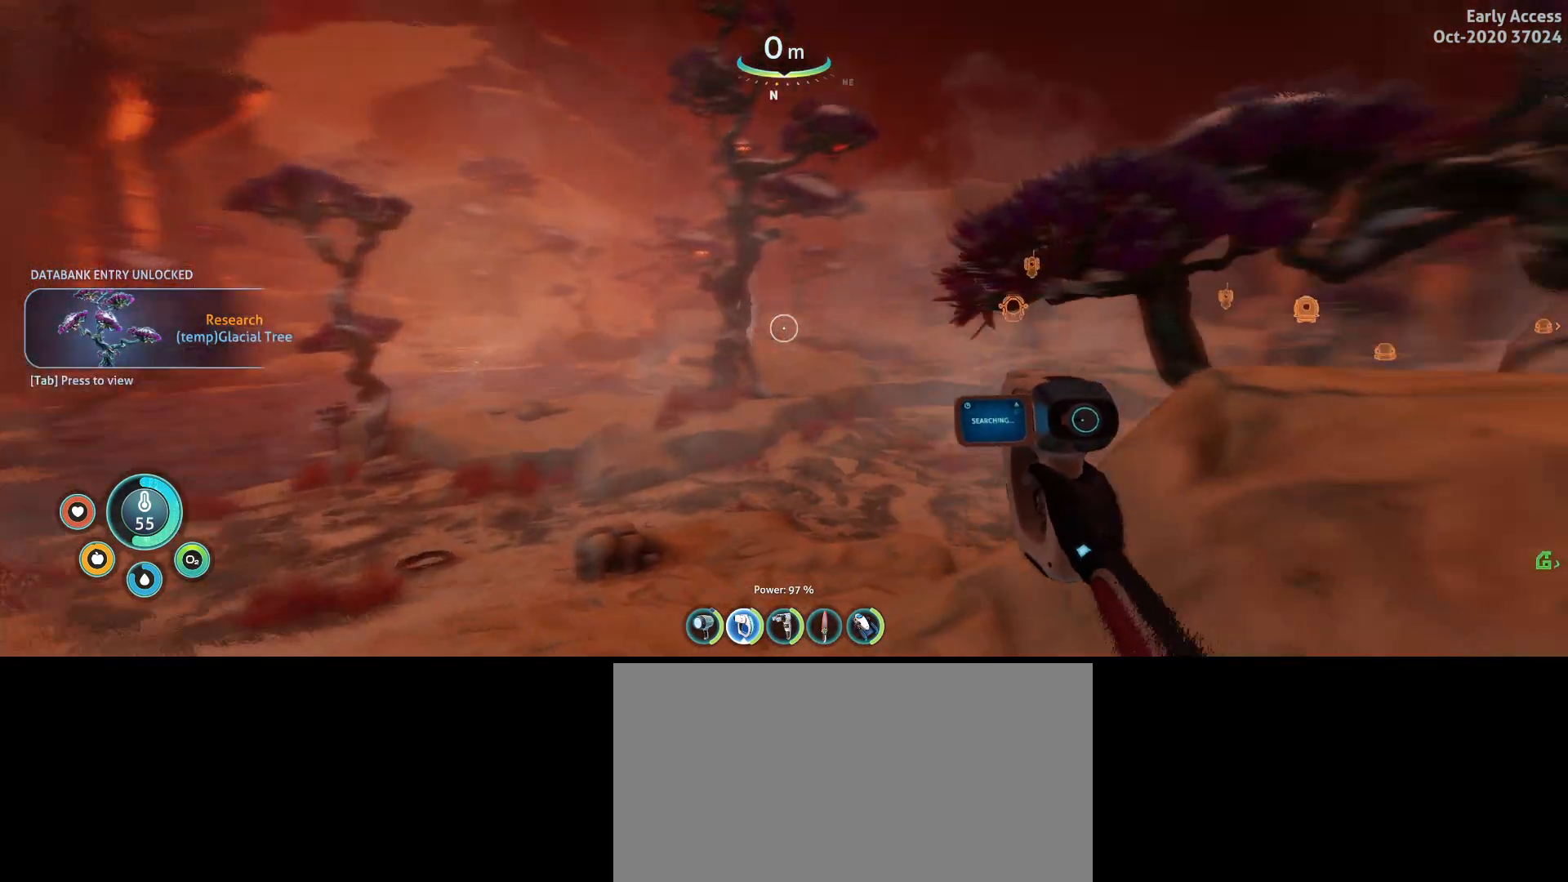
{"keys": ["a"], "mouse": [], "events": []}
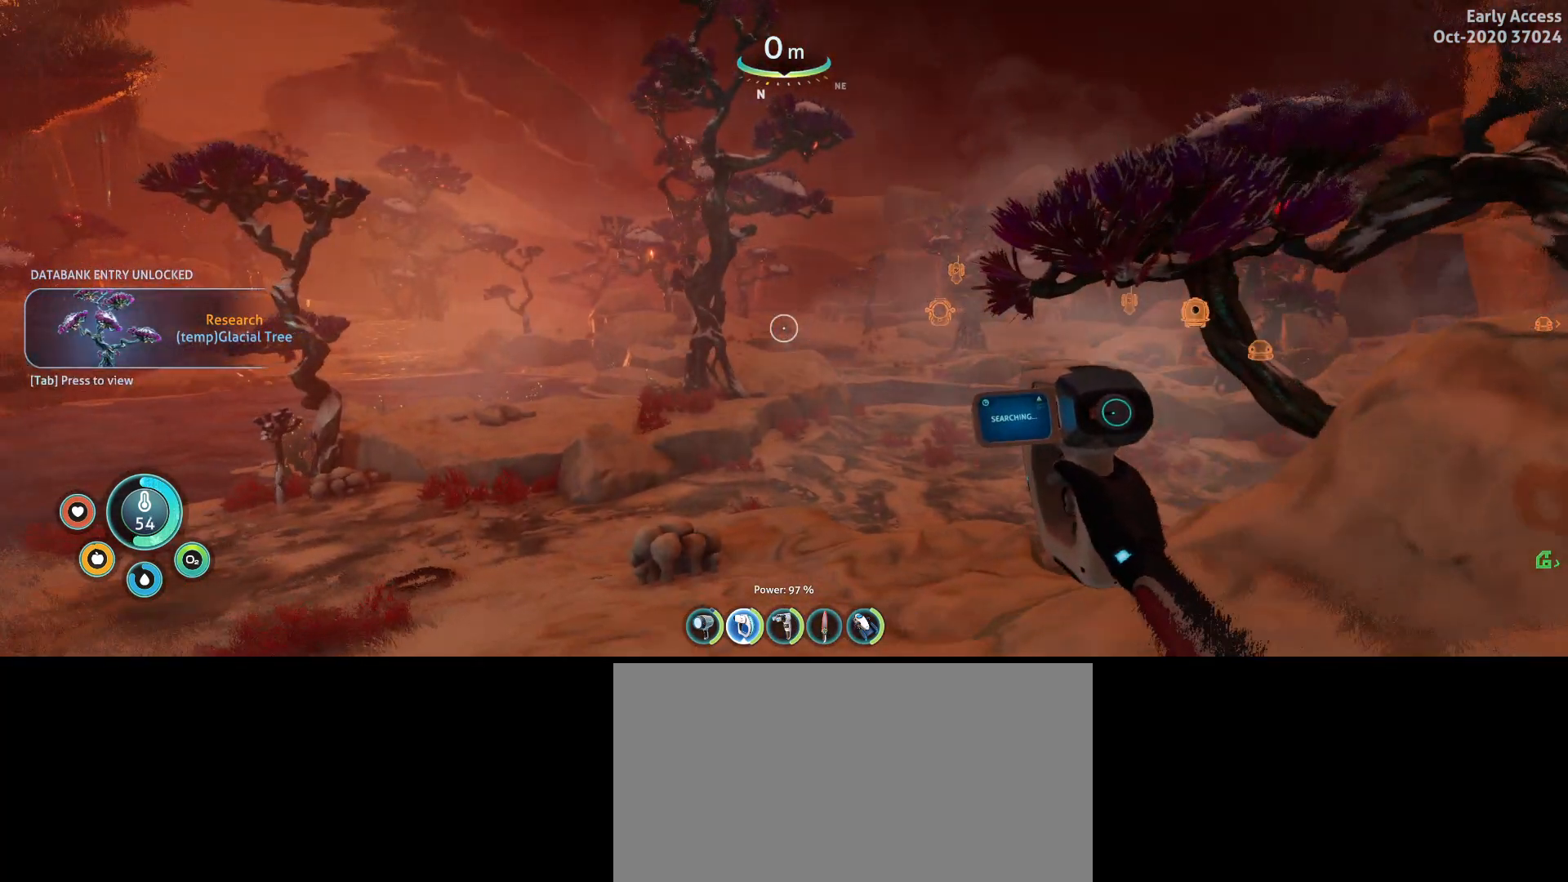
{"keys": ["a", "s"], "mouse": [], "events": [[133, "s", "down"]]}
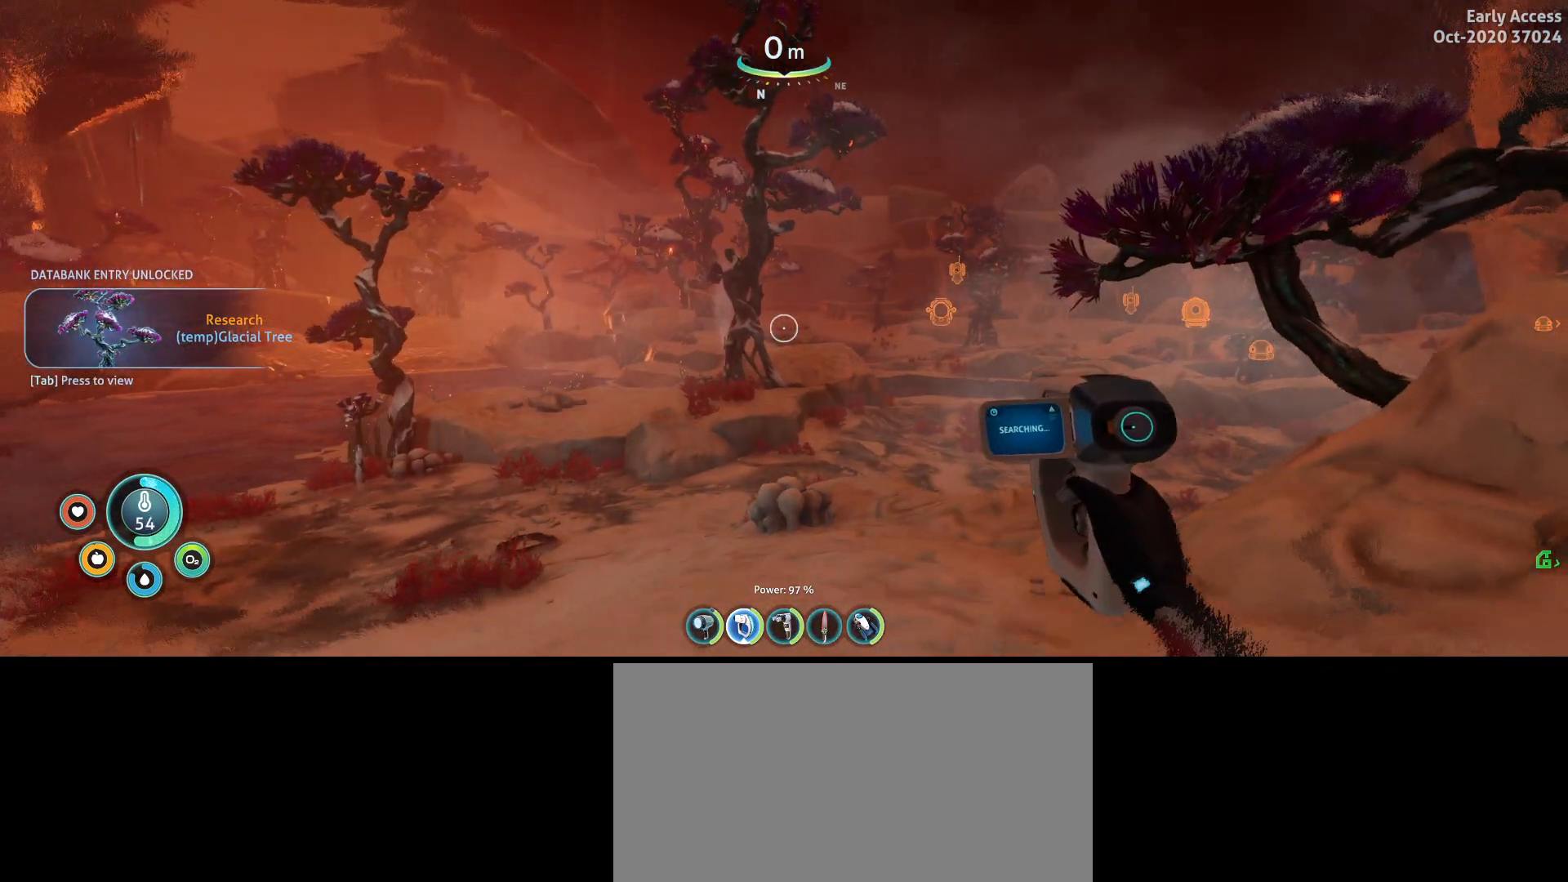
{"keys": [], "mouse": [], "events": [[167, "s", "up"], [267, "a", "up"]]}